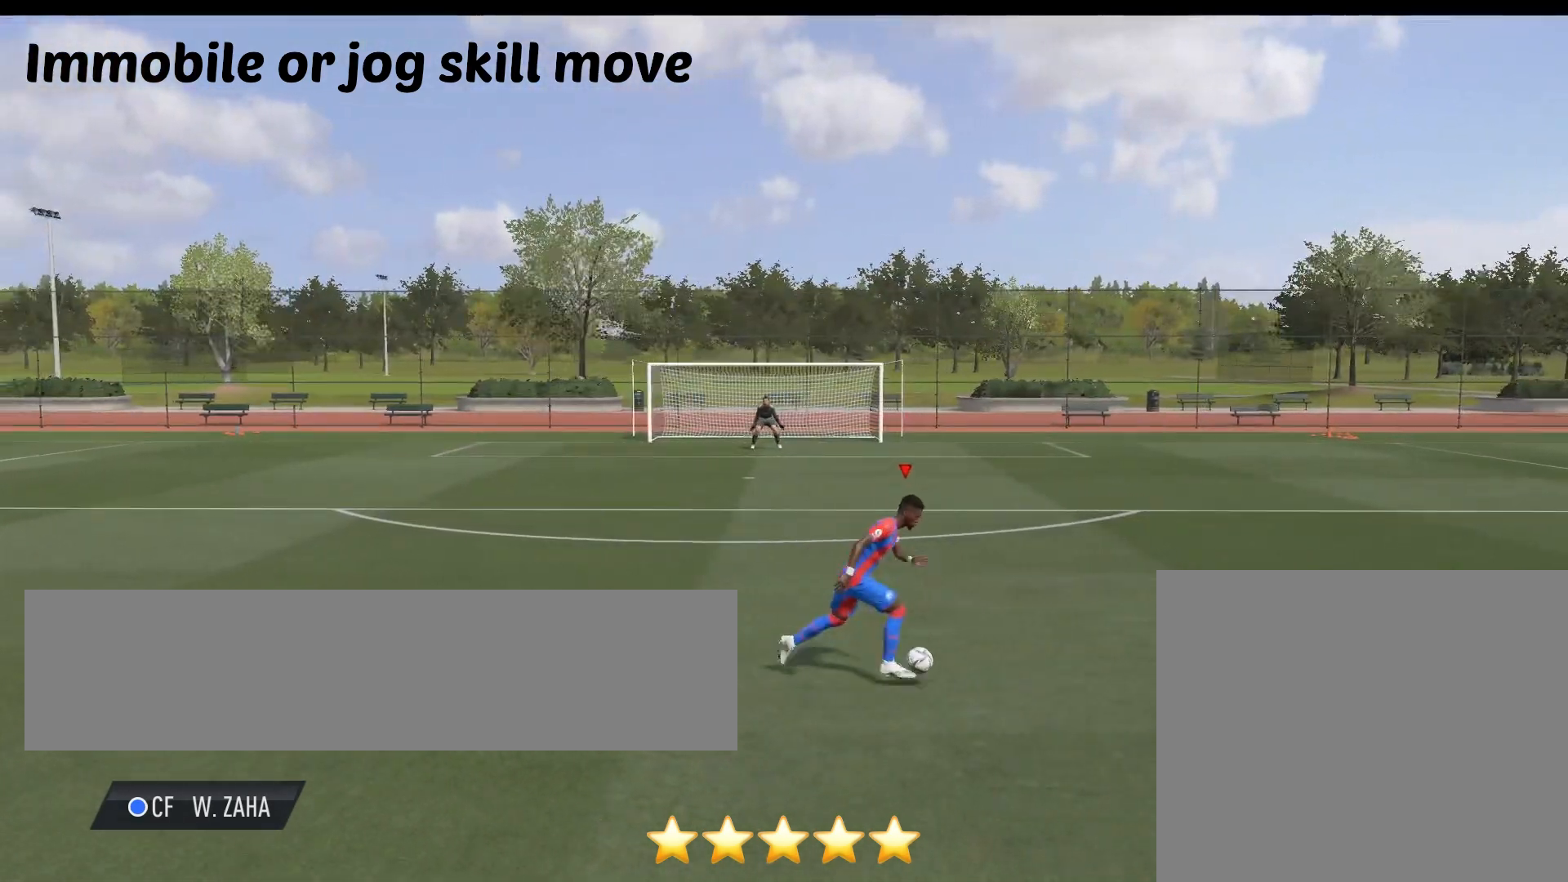
Gameplay with a controller (PlayStation layout); each line is a JSON object with the inputs held at the frame after it. "events" lists button and stick changes between this image and that frame as [ms after this image, input, new state], when the widget could be followed in between.
{"buttons": [], "left_stick": "right", "right_stick": "center", "events": []}
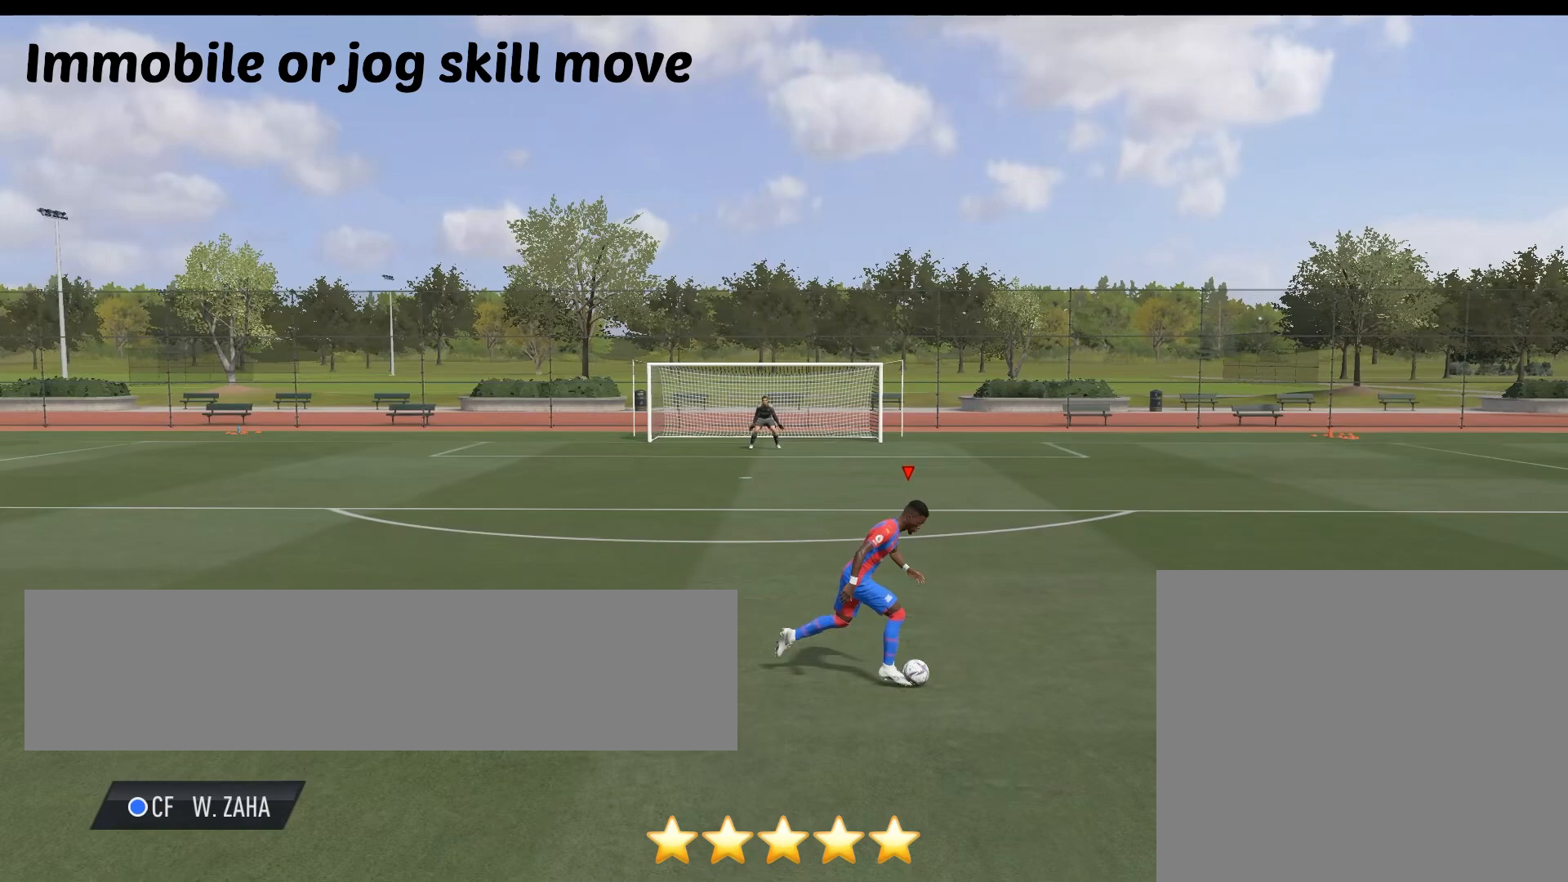
{"buttons": [], "left_stick": "right", "right_stick": "center", "events": []}
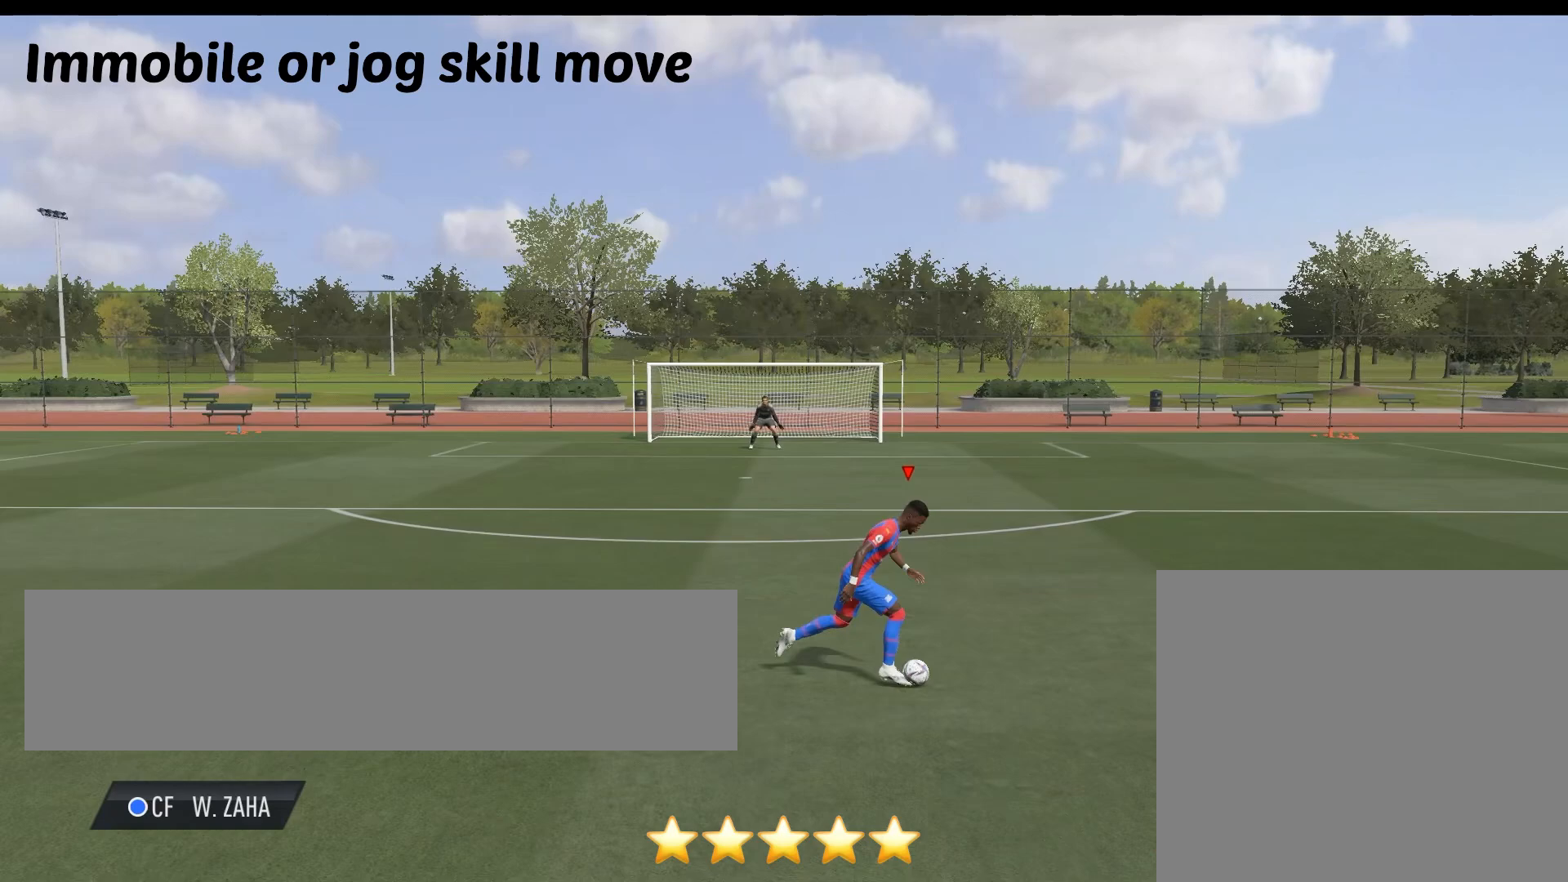
{"buttons": [], "left_stick": "right", "right_stick": "center", "events": []}
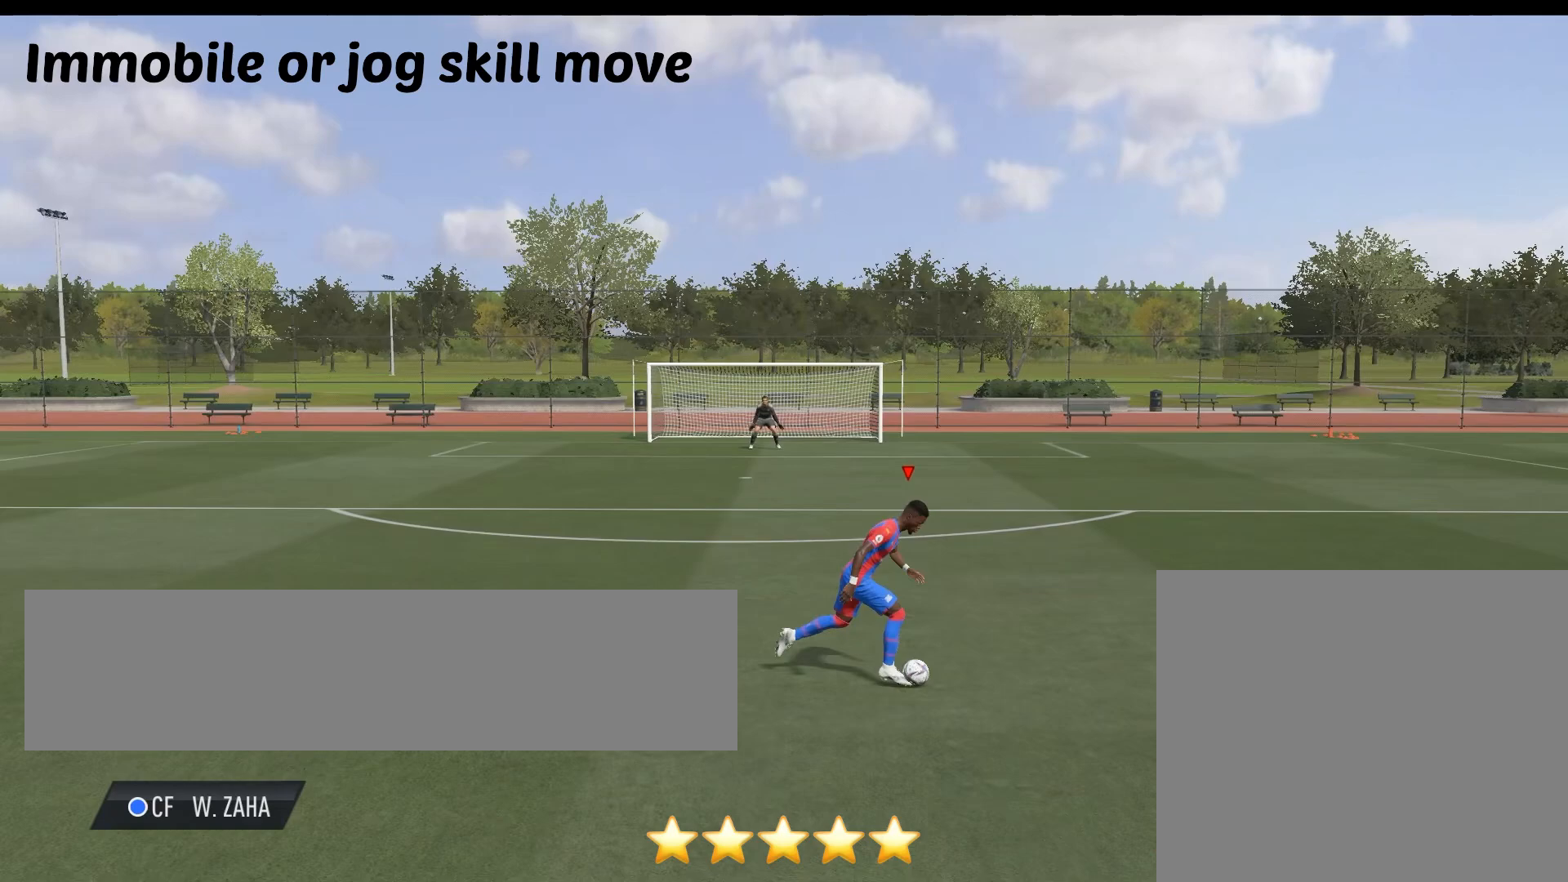
{"buttons": [], "left_stick": "right", "right_stick": "center", "events": []}
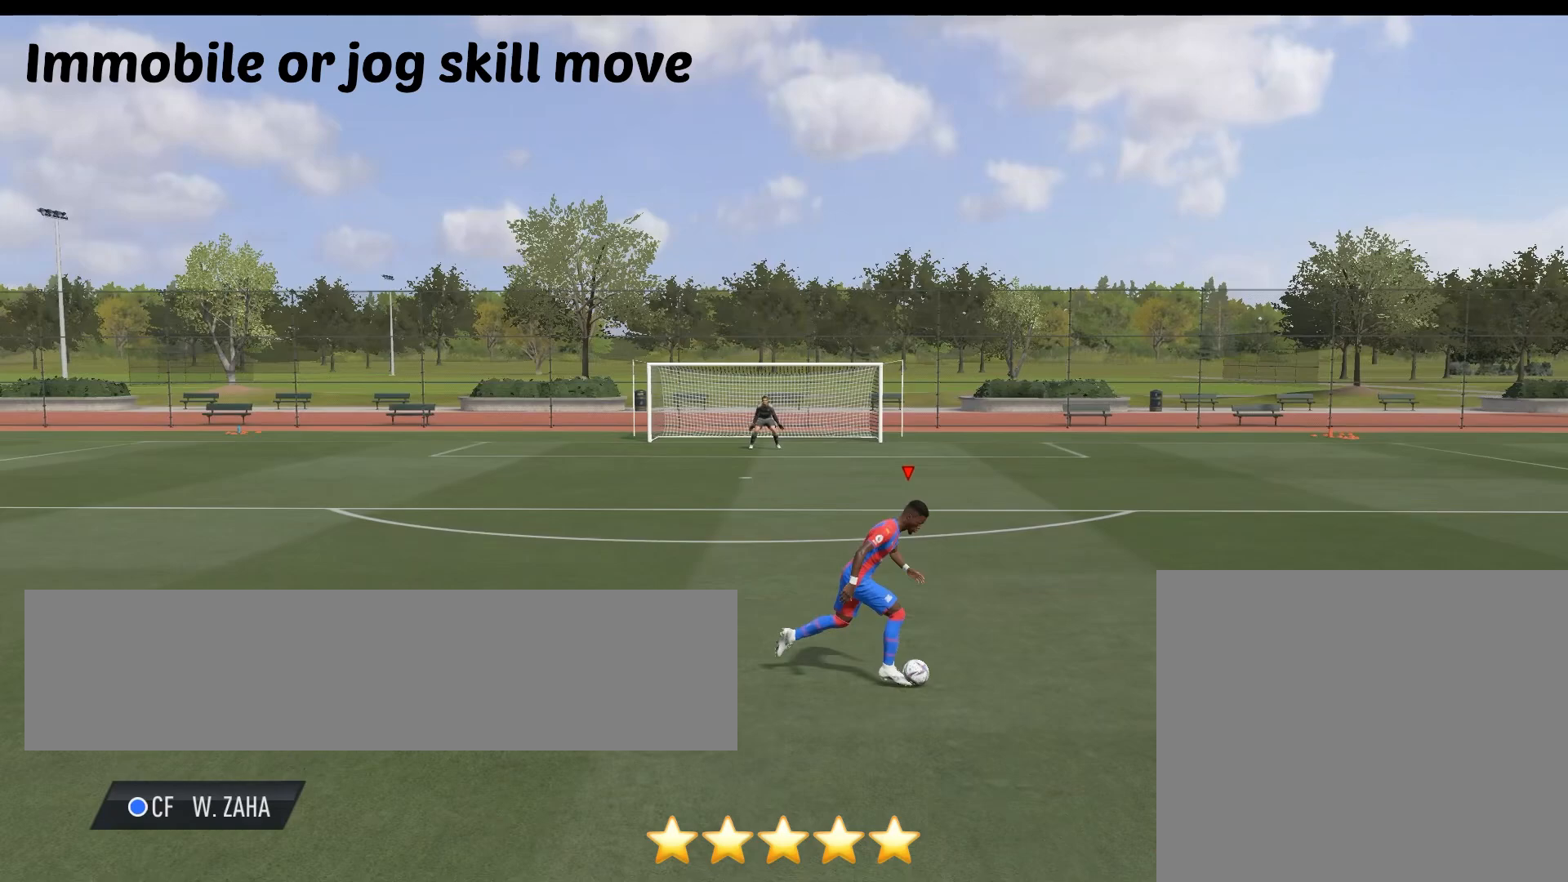
{"buttons": [], "left_stick": "right", "right_stick": "center", "events": []}
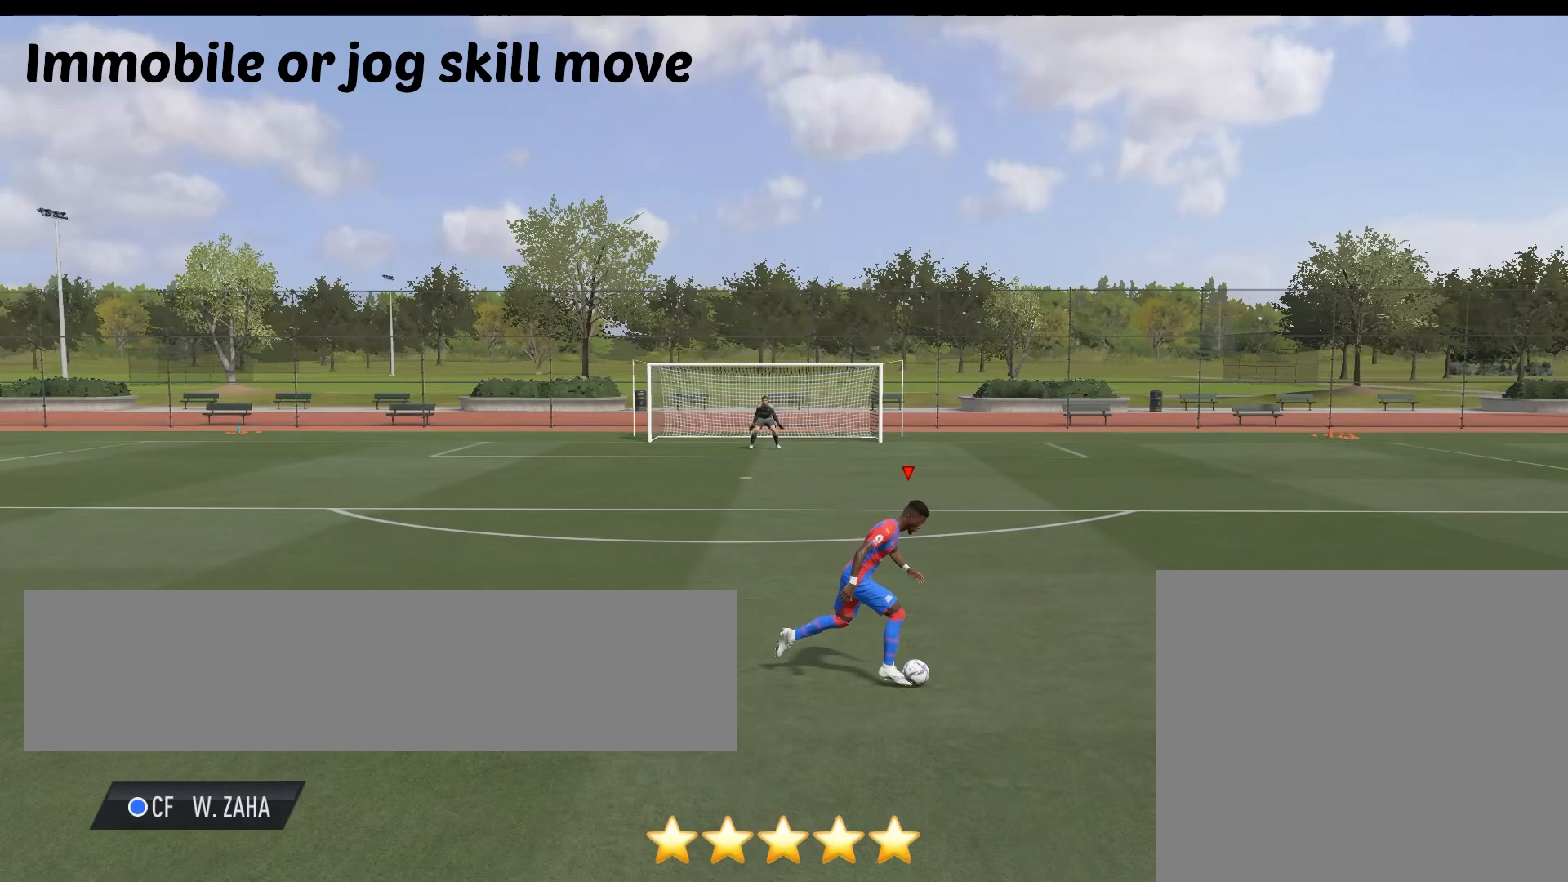
{"buttons": [], "left_stick": "right", "right_stick": "center", "events": []}
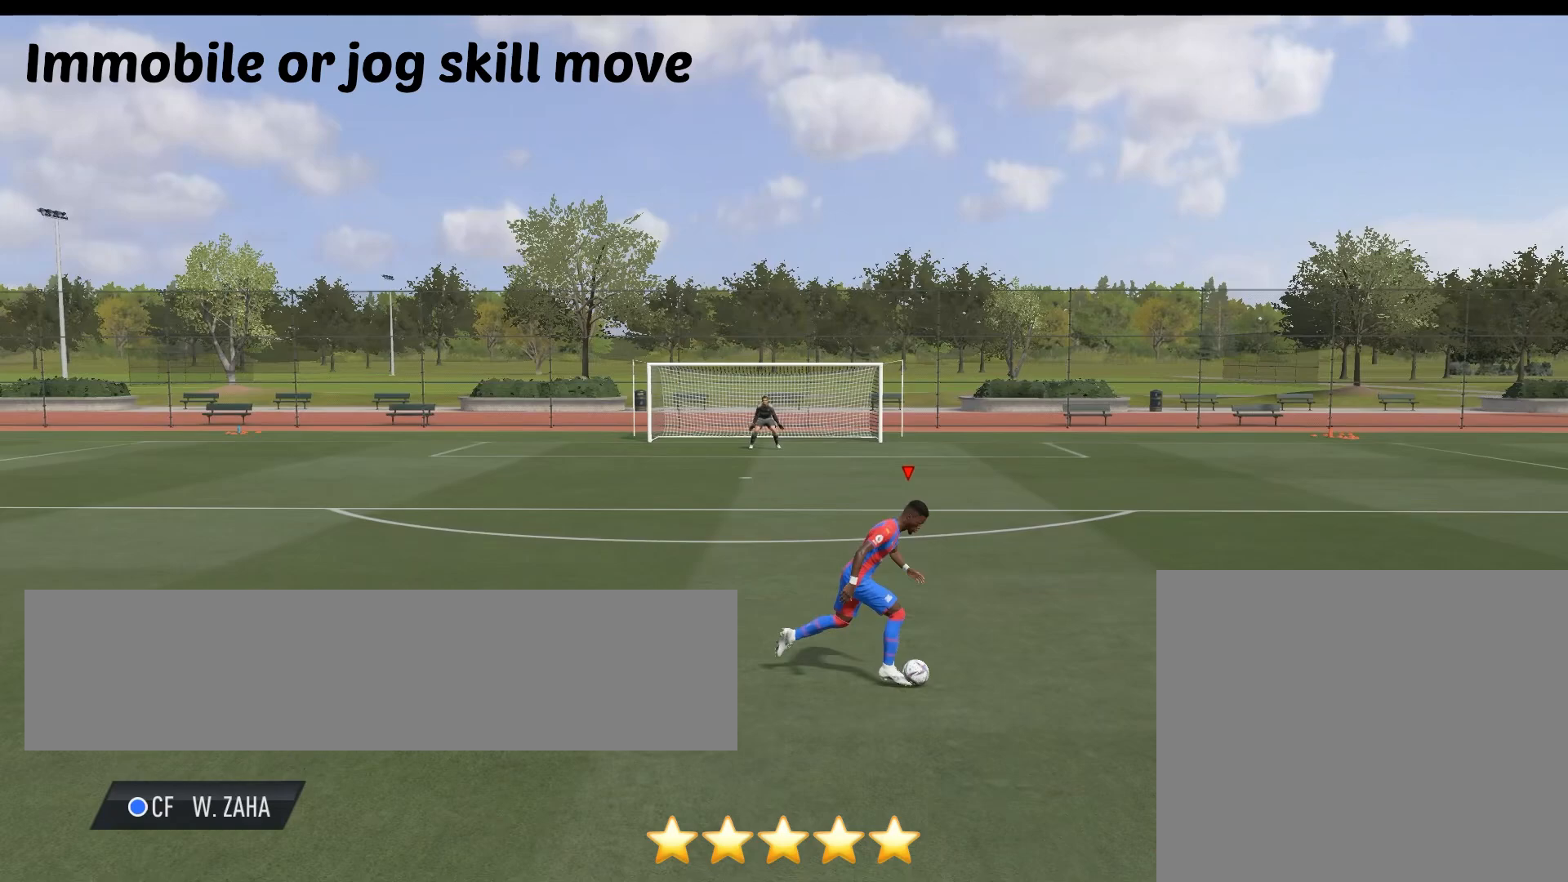
{"buttons": [], "left_stick": "right", "right_stick": "center", "events": []}
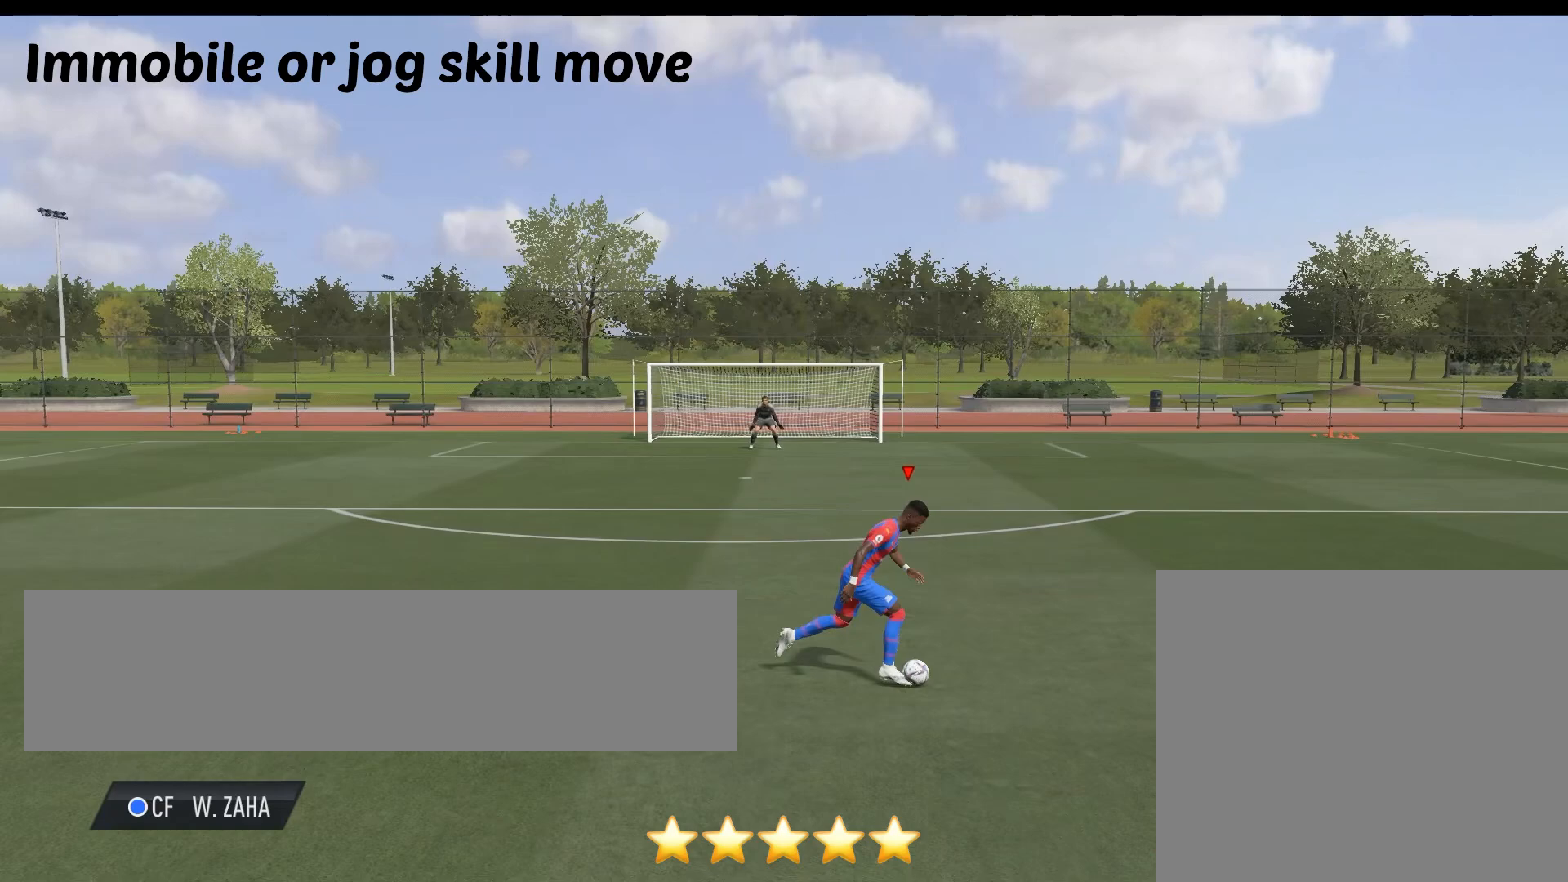
{"buttons": [], "left_stick": "center", "right_stick": "right", "events": [[250, "left_stick", "center"], [383, "right_stick", "right"]]}
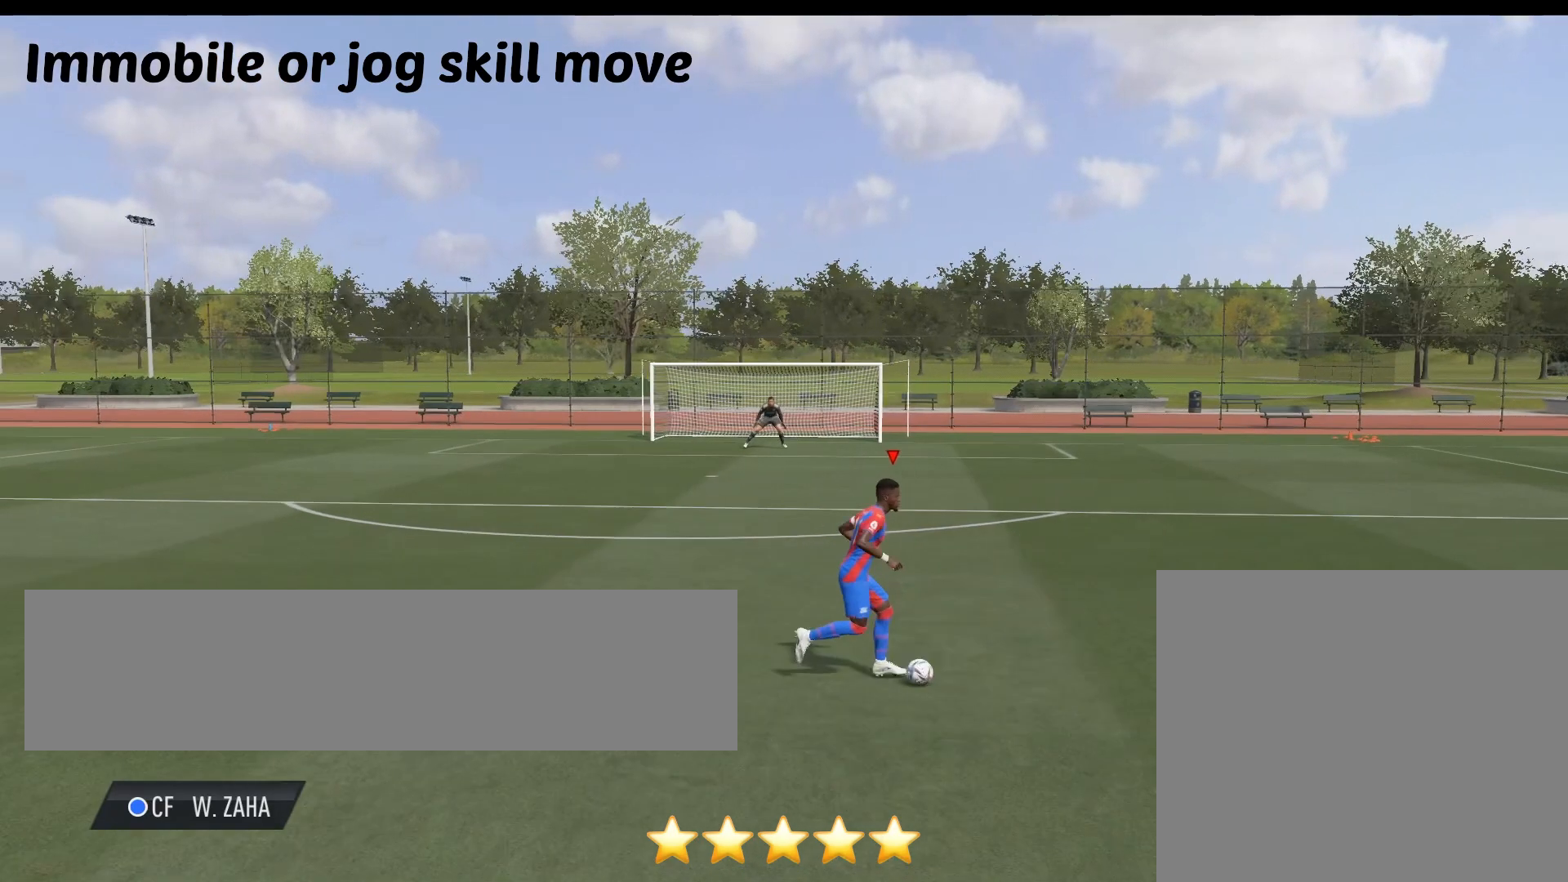
{"buttons": [], "left_stick": "center", "right_stick": "center", "events": [[17, "right_stick", "center"], [83, "right_stick", "right"], [217, "right_stick", "left"], [383, "right_stick", "center"]]}
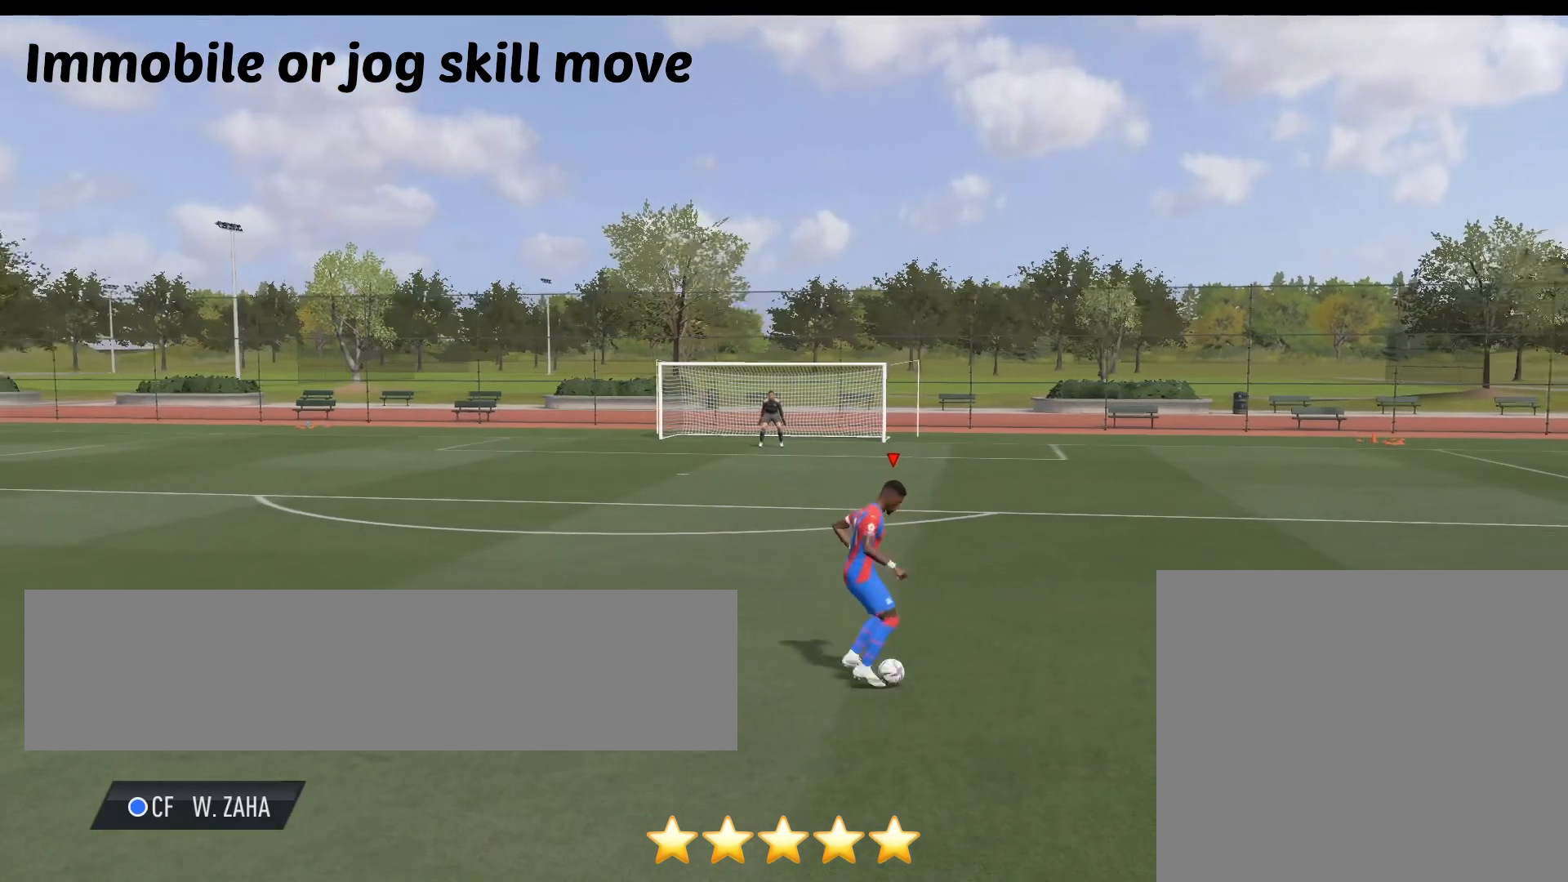
{"buttons": [], "left_stick": "center", "right_stick": "center", "events": []}
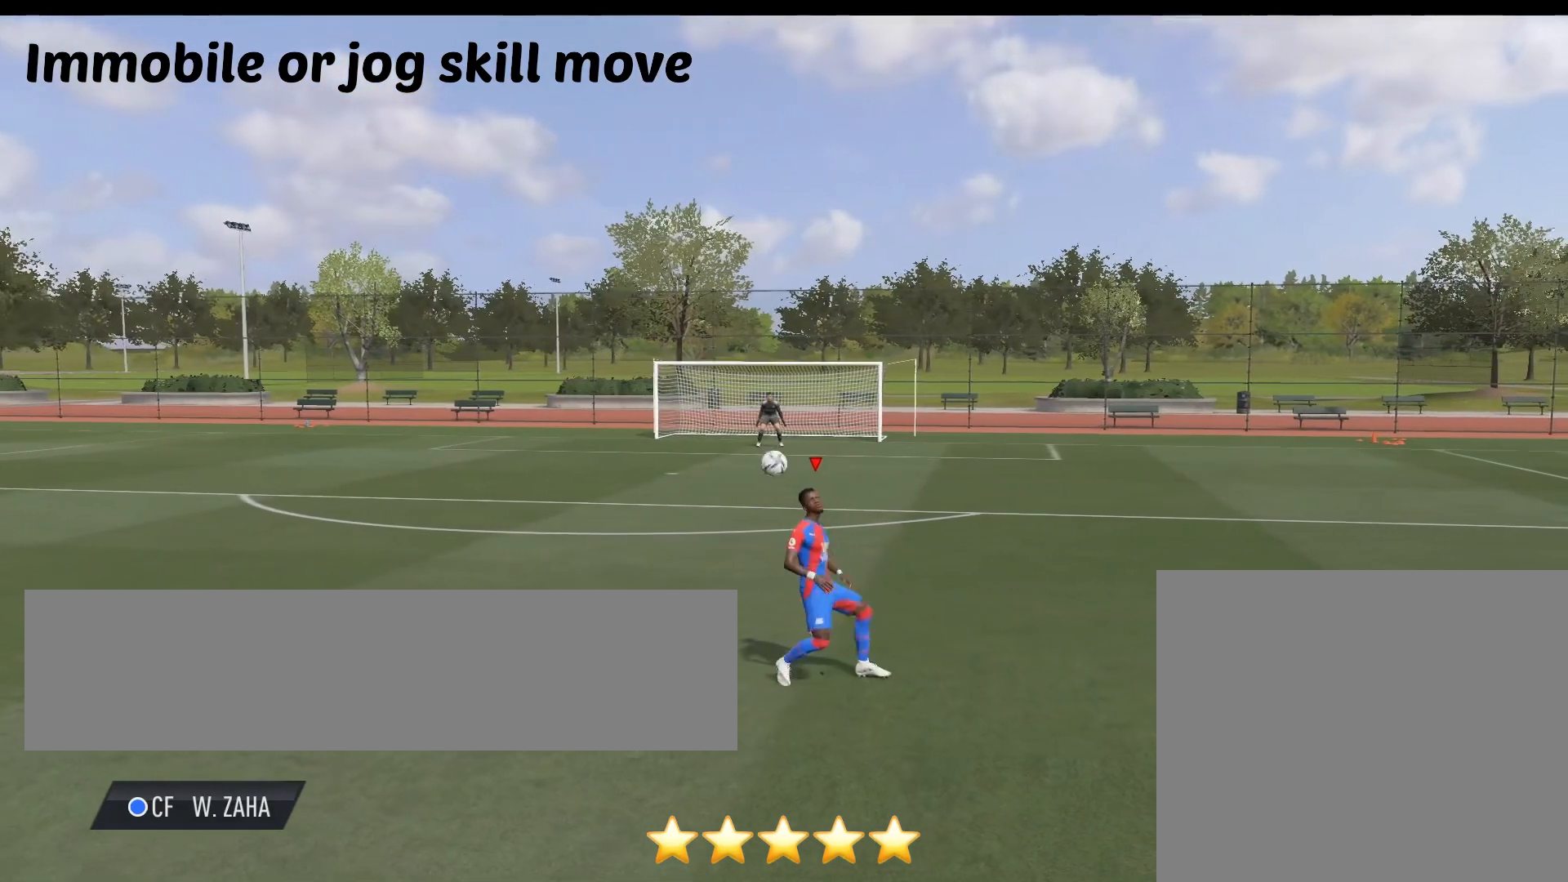
{"buttons": [], "left_stick": "center", "right_stick": "center", "events": []}
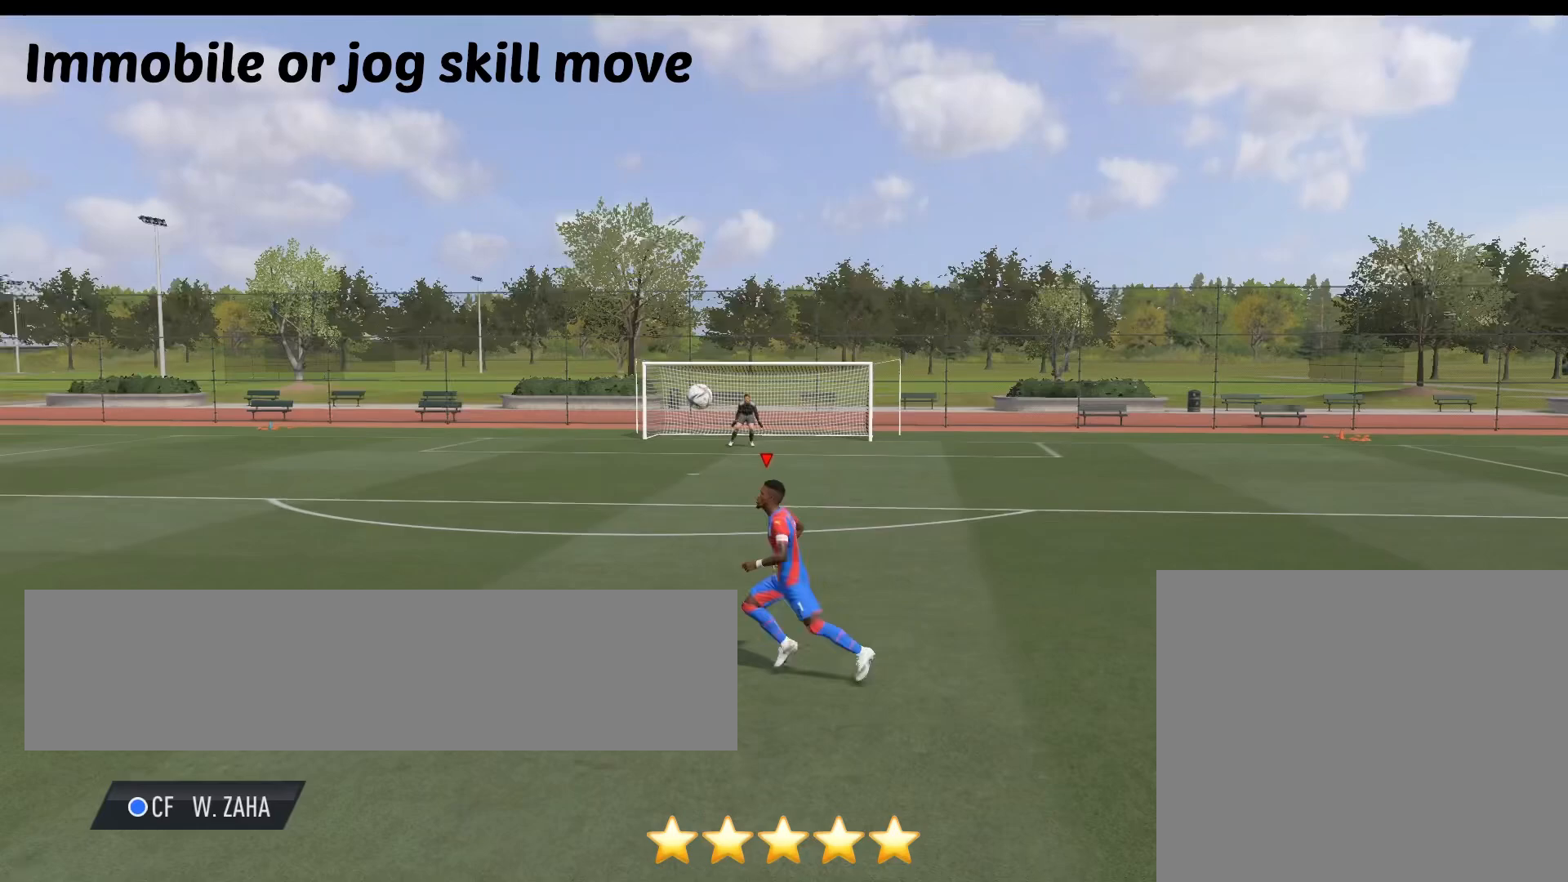
{"buttons": [], "left_stick": "up-left", "right_stick": "center", "events": [[17, "left_stick", "up-left"]]}
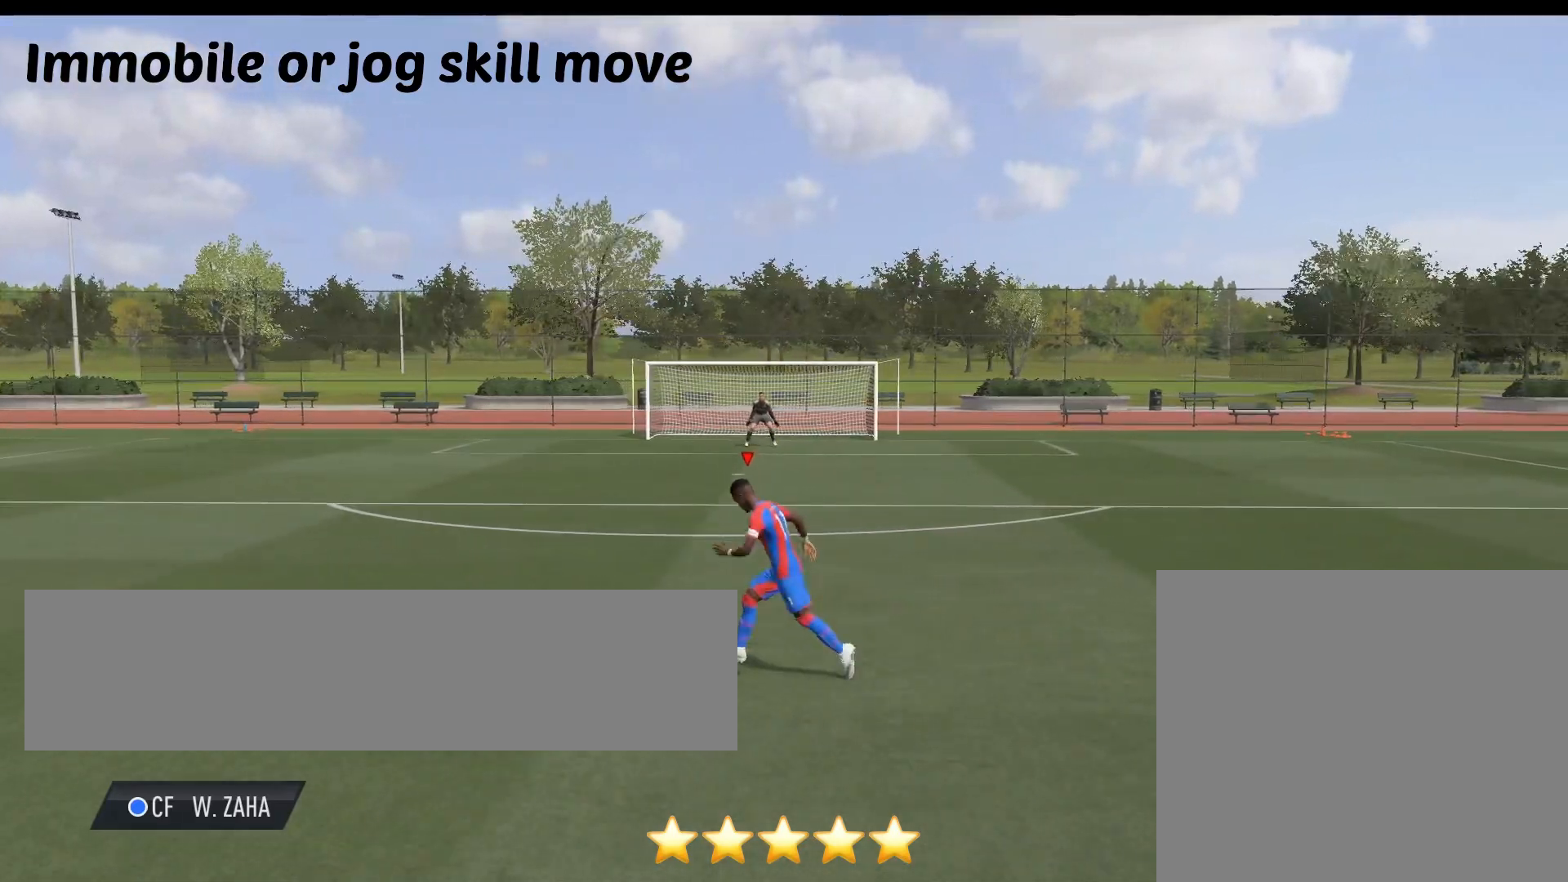
{"buttons": [], "left_stick": "up-left", "right_stick": "center", "events": []}
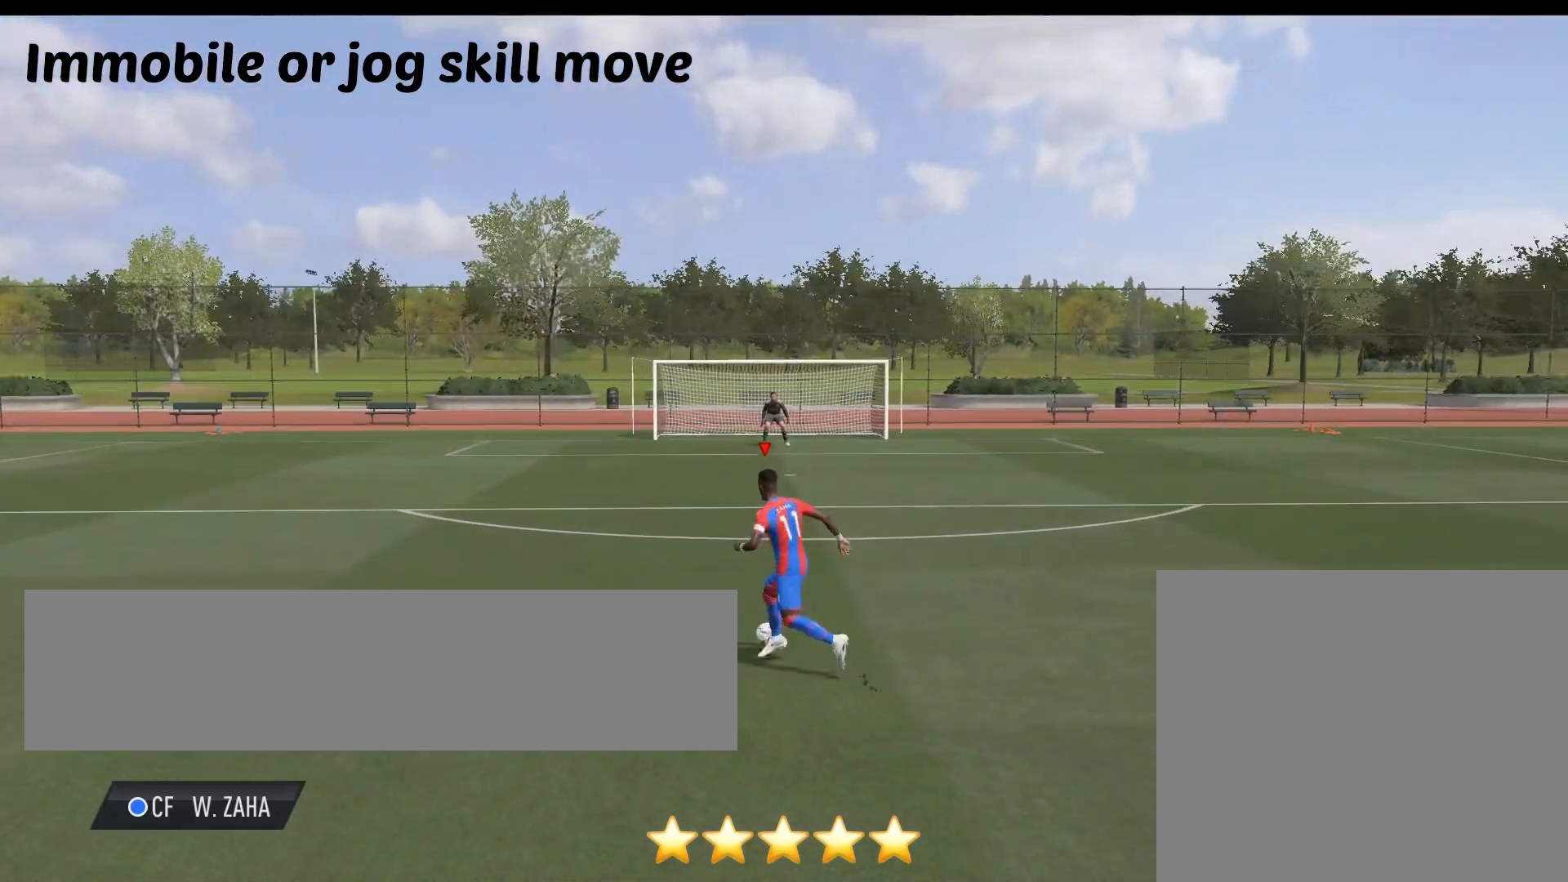
{"buttons": [], "left_stick": "center", "right_stick": "center", "events": [[150, "SQUARE", "down"], [183, "L2", "down"], [183, "left_stick", "center"], [217, "CROSS", "down"], [417, "SQUARE", "up"], [450, "L2", "up"], [483, "CROSS", "up"]]}
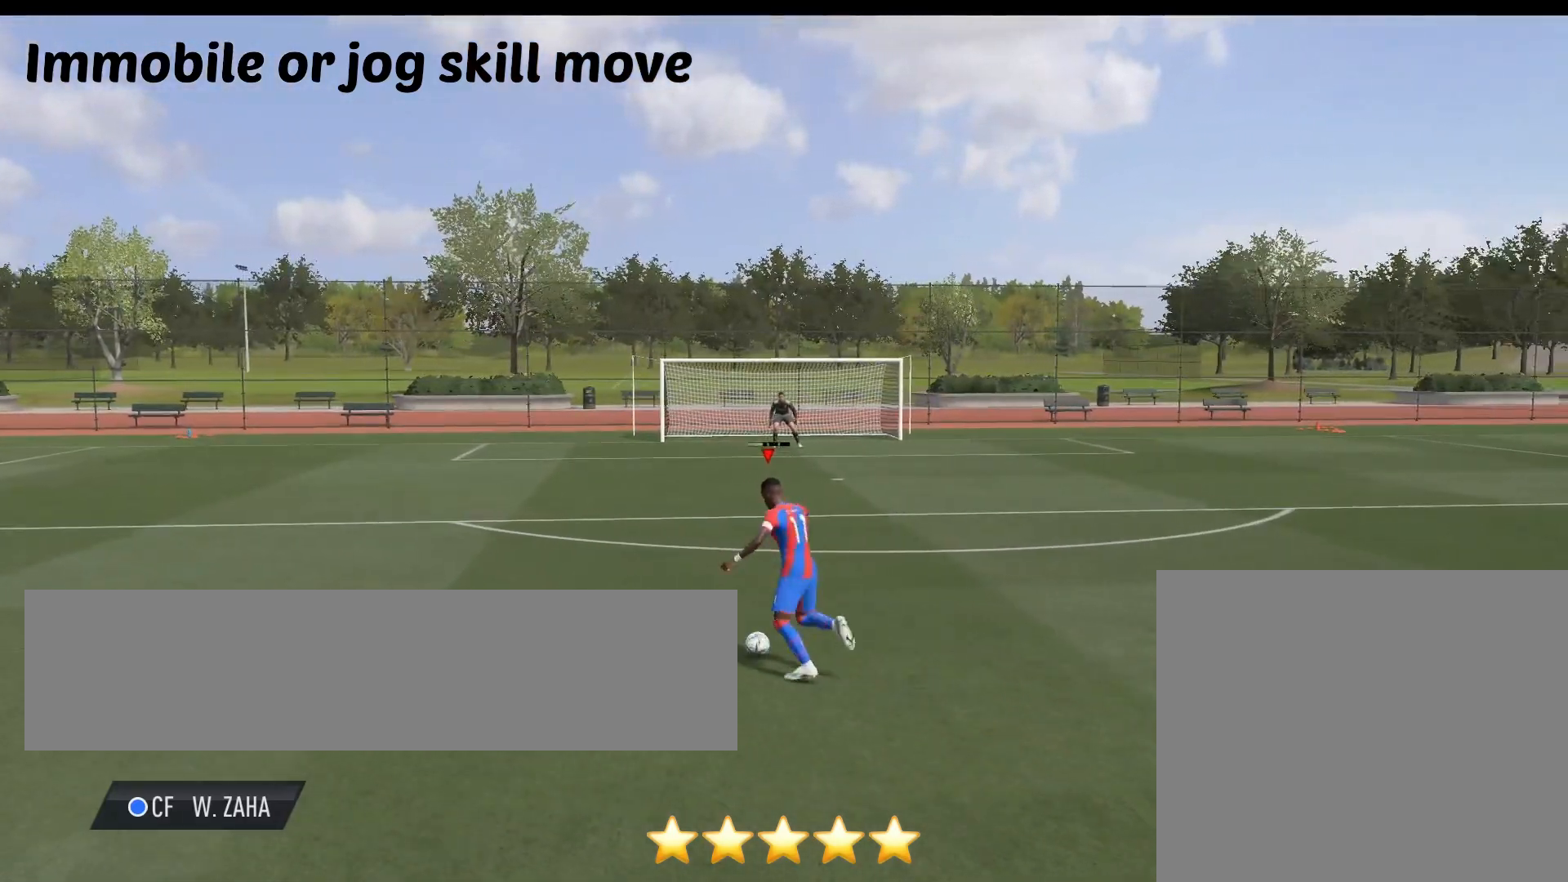
{"buttons": ["CROSS", "SQUARE", "R2"], "left_stick": "up-right", "right_stick": "center", "events": [[183, "R2", "down"], [183, "SQUARE", "down"], [217, "CROSS", "down"], [217, "left_stick", "up-right"]]}
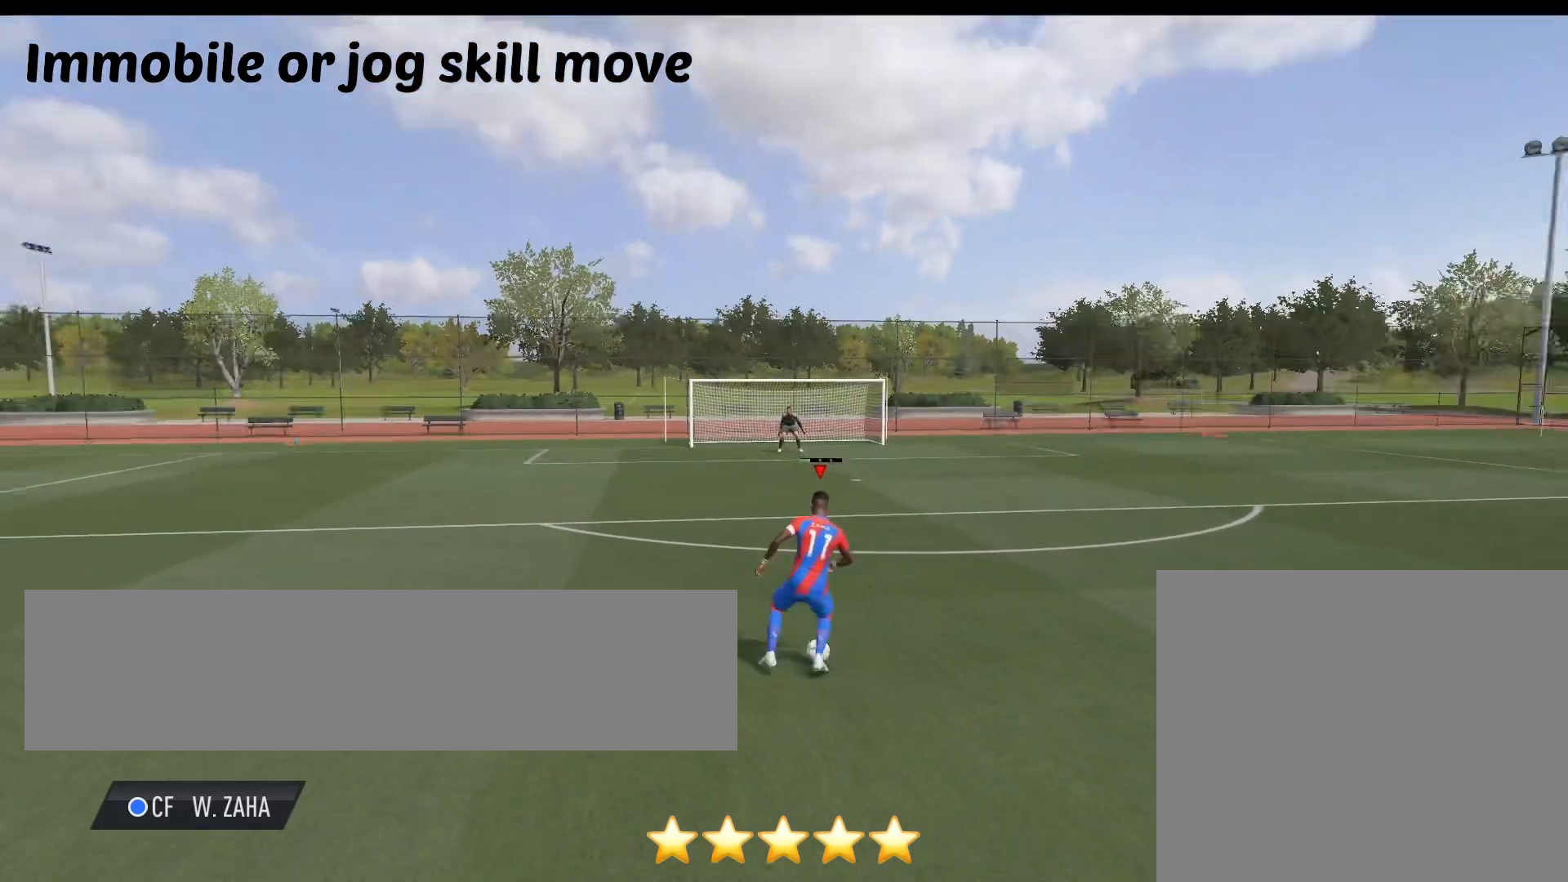
{"buttons": ["R2"], "left_stick": "up-right", "right_stick": "center", "events": [[50, "CROSS", "up"], [50, "SQUARE", "up"]]}
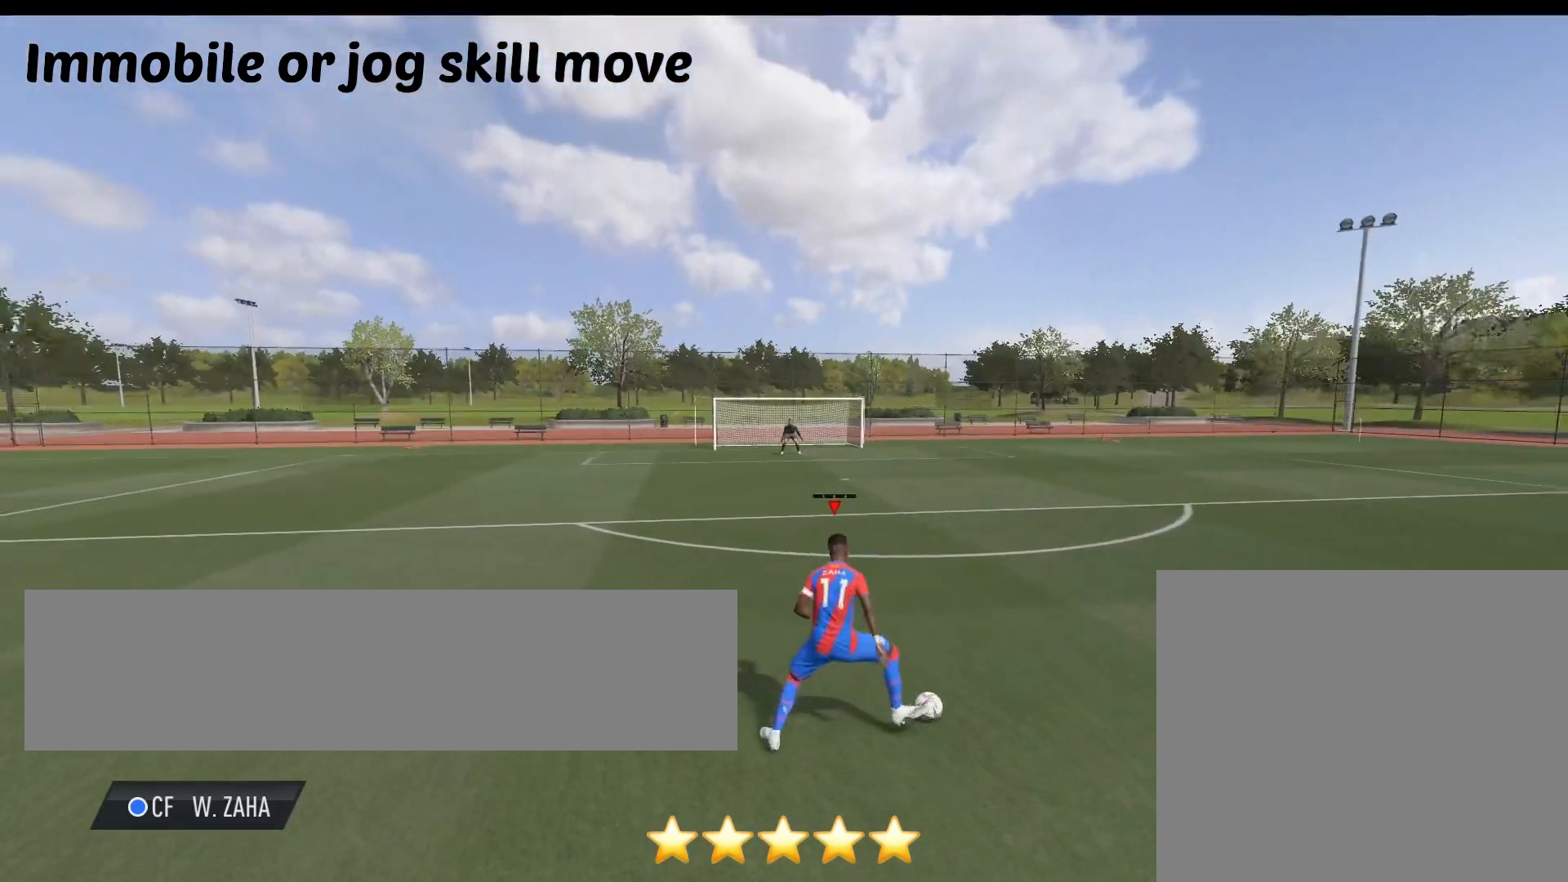
{"buttons": [], "left_stick": "center", "right_stick": "up-left", "events": [[17, "R2", "up"], [183, "right_stick", "up-left"], [217, "left_stick", "center"]]}
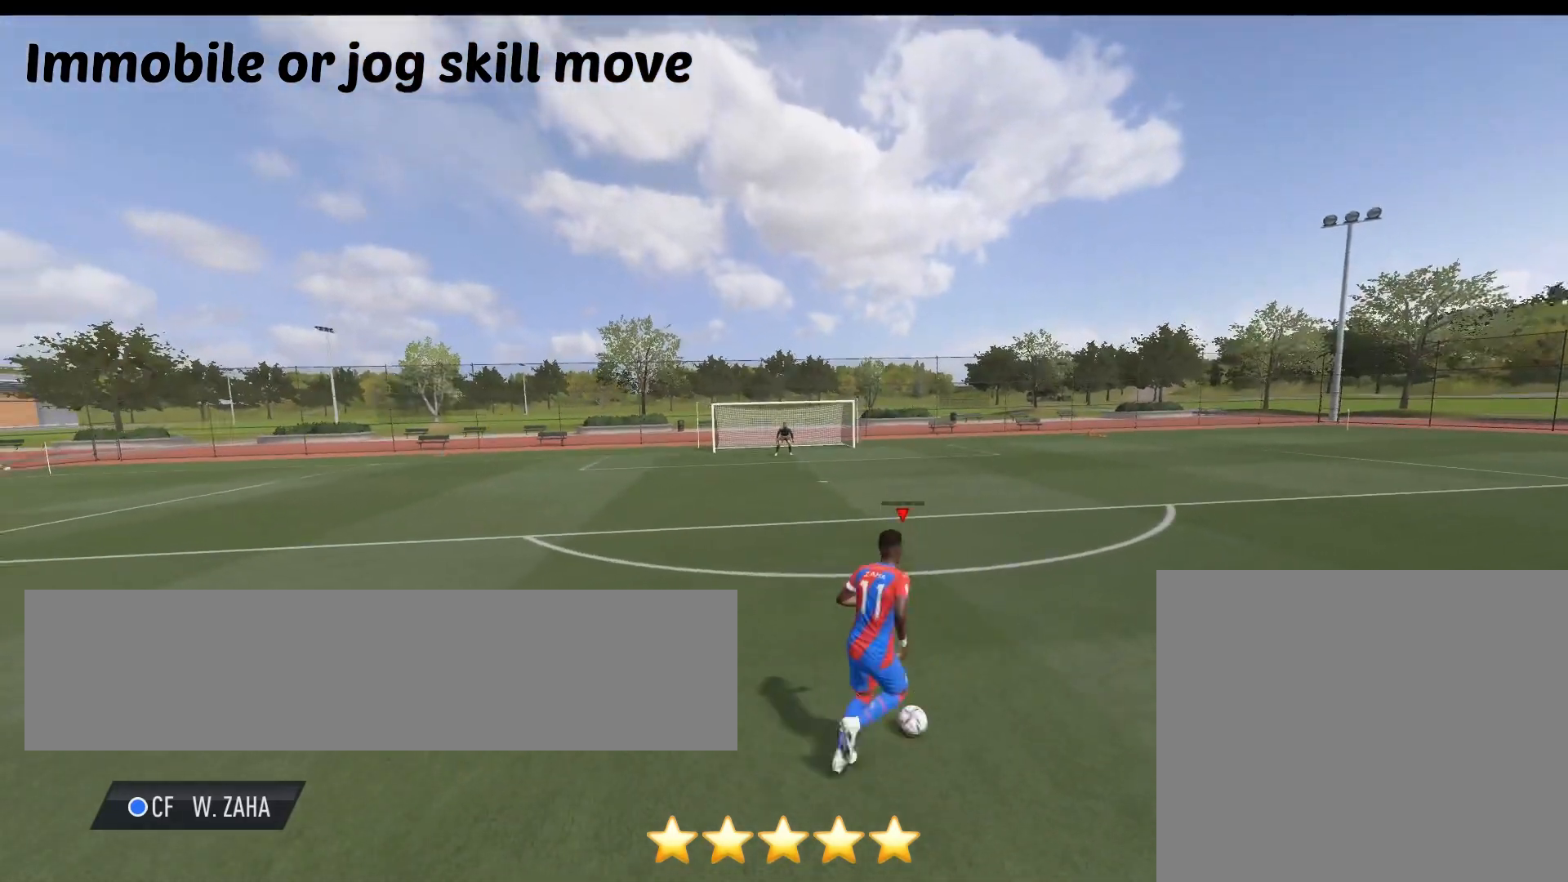
{"buttons": ["R2"], "left_stick": "center", "right_stick": "center", "events": [[150, "right_stick", "right"], [283, "right_stick", "center"], [450, "R2", "down"]]}
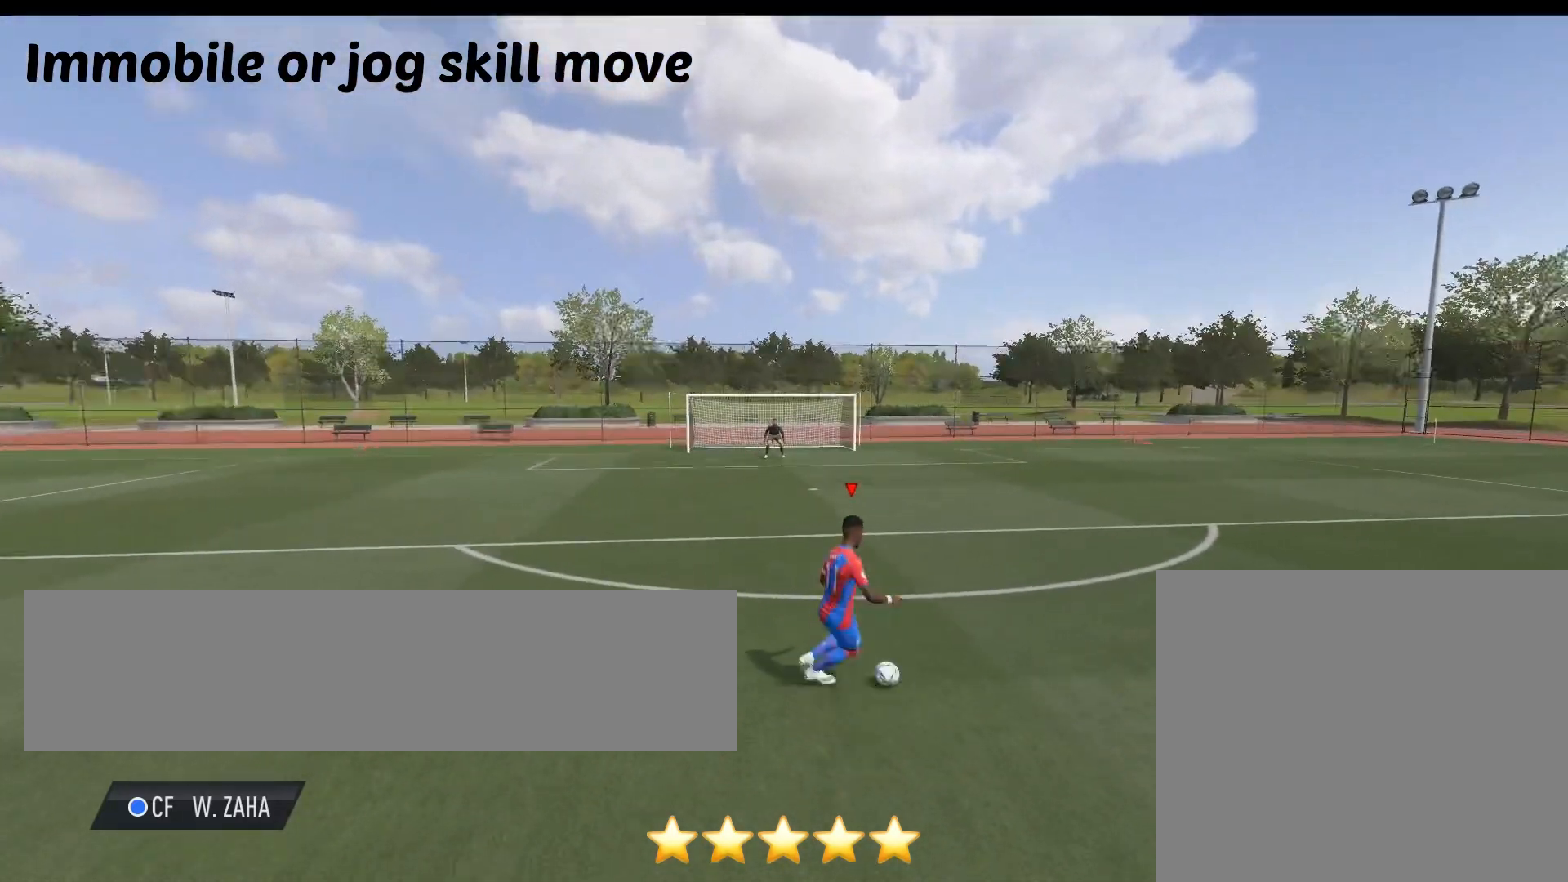
{"buttons": ["R2"], "left_stick": "up-right", "right_stick": "center", "events": [[50, "left_stick", "up-right"]]}
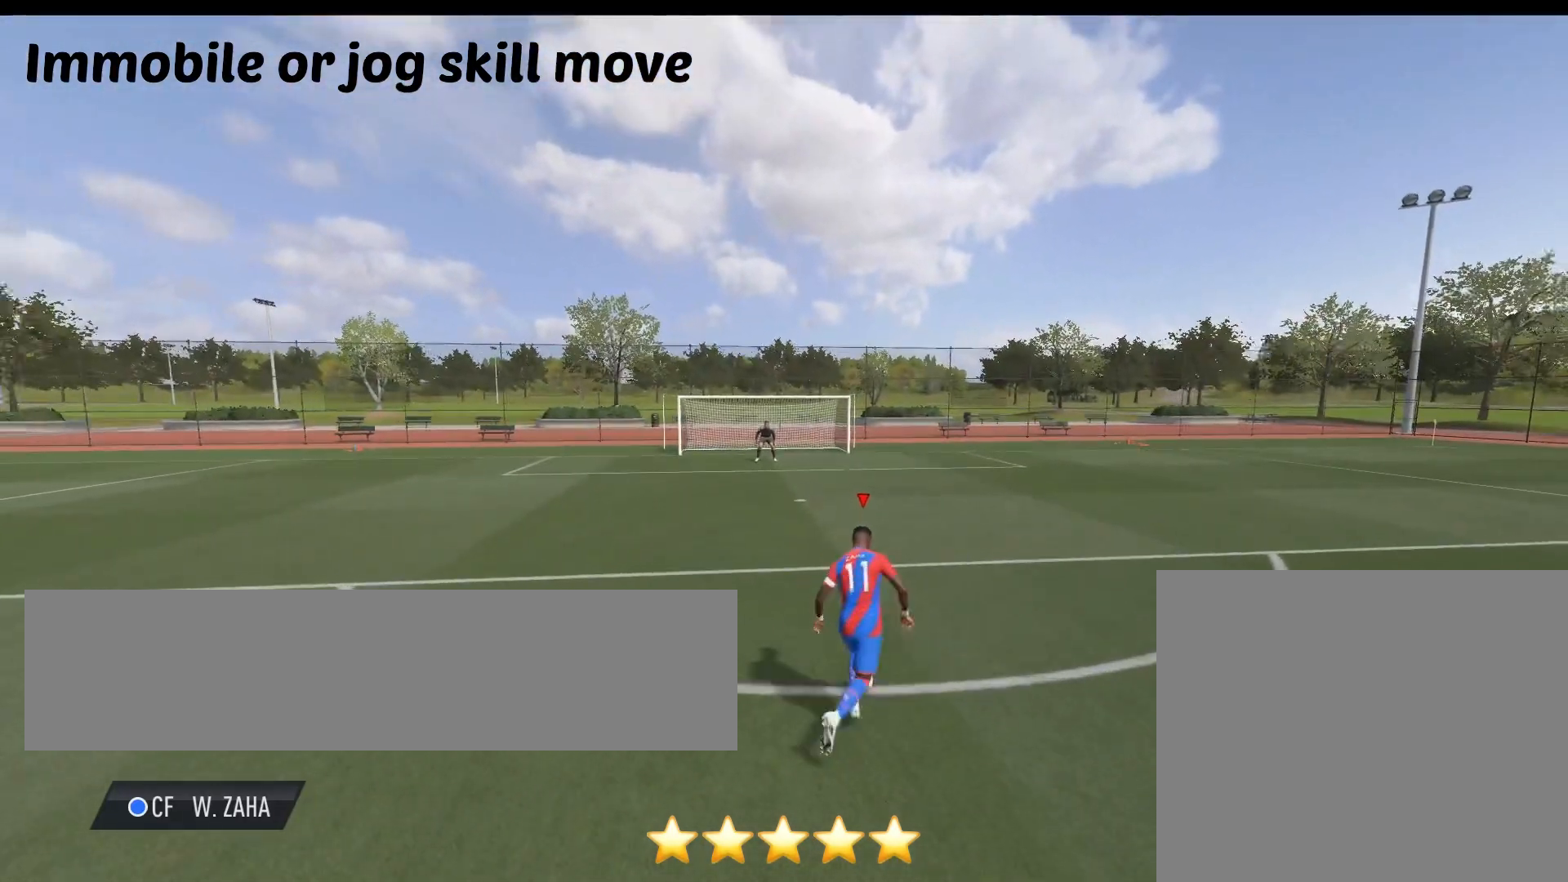
{"buttons": ["CROSS", "SQUARE", "L2"], "left_stick": "center", "right_stick": "center", "events": [[283, "R2", "up"], [350, "SQUARE", "down"], [350, "left_stick", "center"], [417, "CROSS", "down"], [417, "L2", "down"]]}
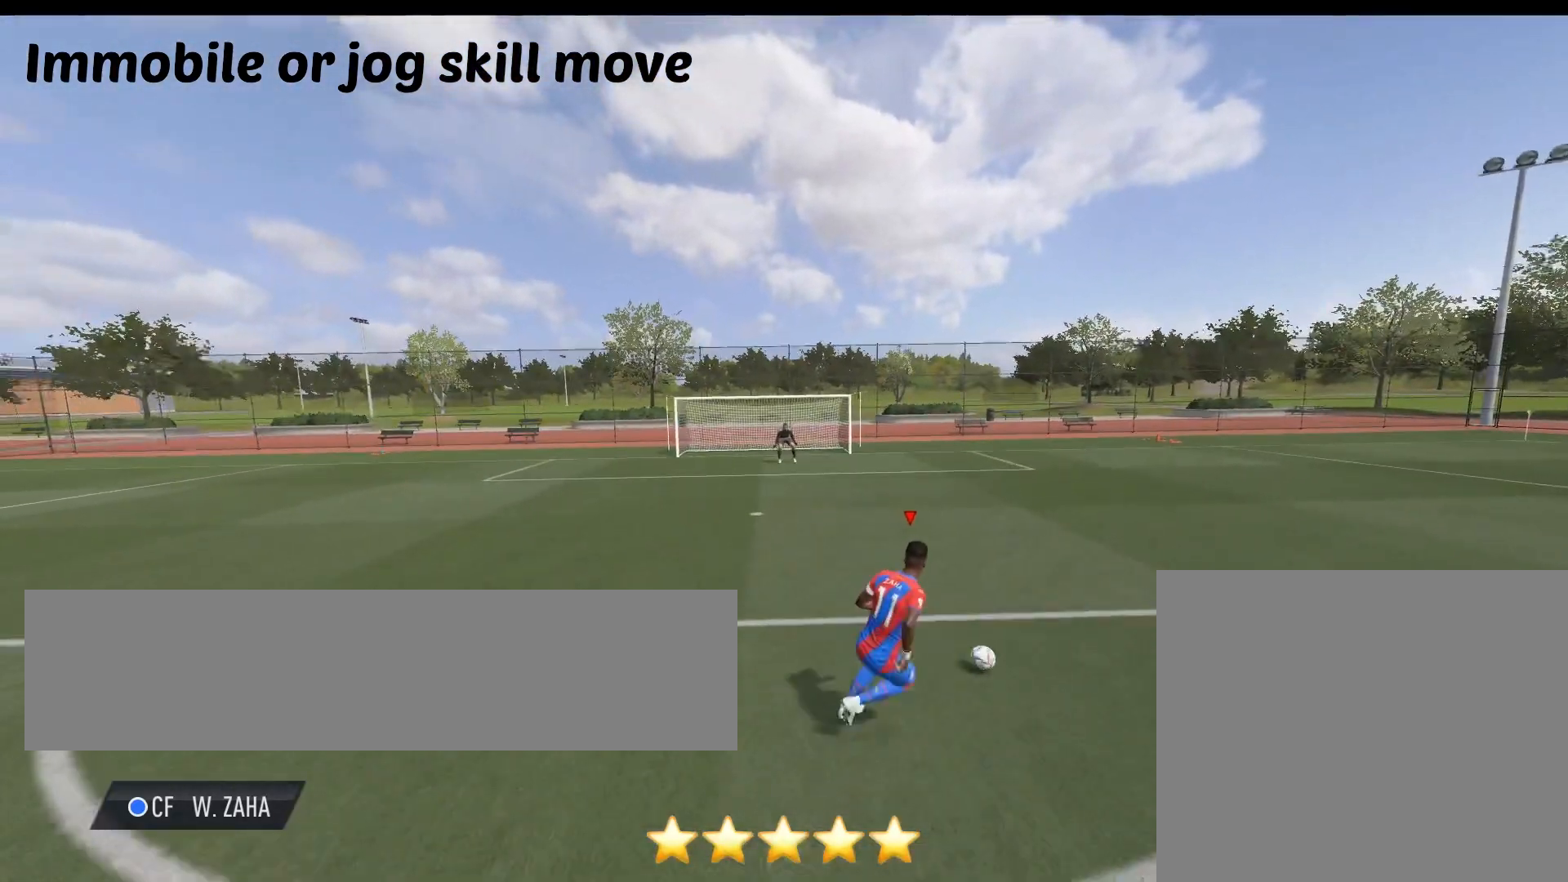
{"buttons": [], "left_stick": "center", "right_stick": "center", "events": [[283, "SQUARE", "up"], [317, "CROSS", "up"], [350, "L2", "up"]]}
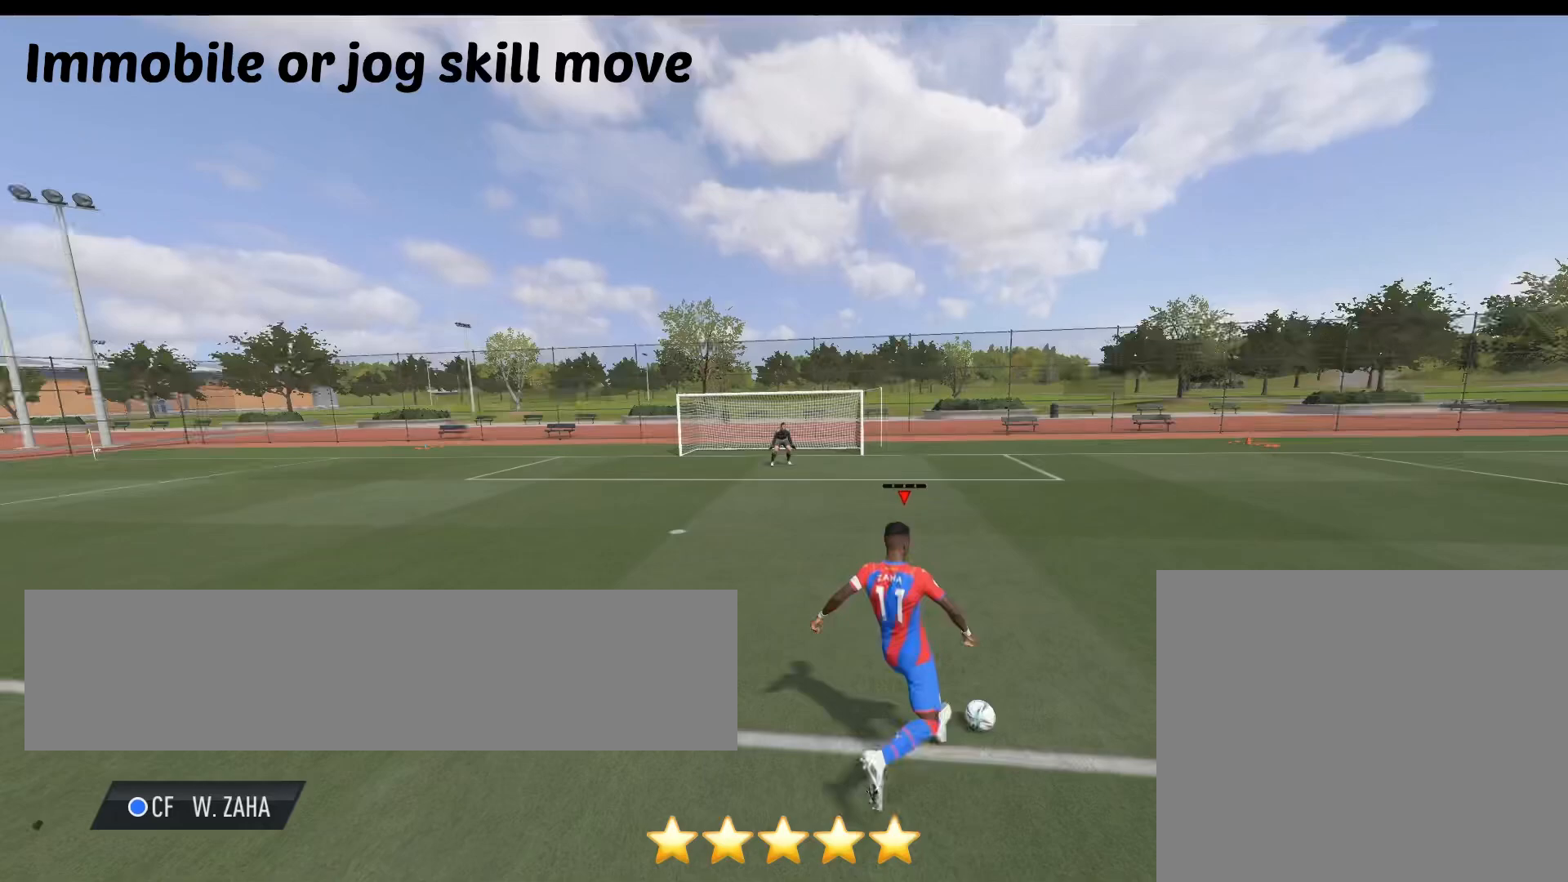
{"buttons": ["R2", "L3"], "left_stick": "up-left", "right_stick": "center", "events": [[17, "R2", "down"], [17, "SQUARE", "down"], [50, "left_stick", "up-left"], [83, "CROSS", "down"], [183, "L3", "down"], [383, "CROSS", "up"], [383, "SQUARE", "up"]]}
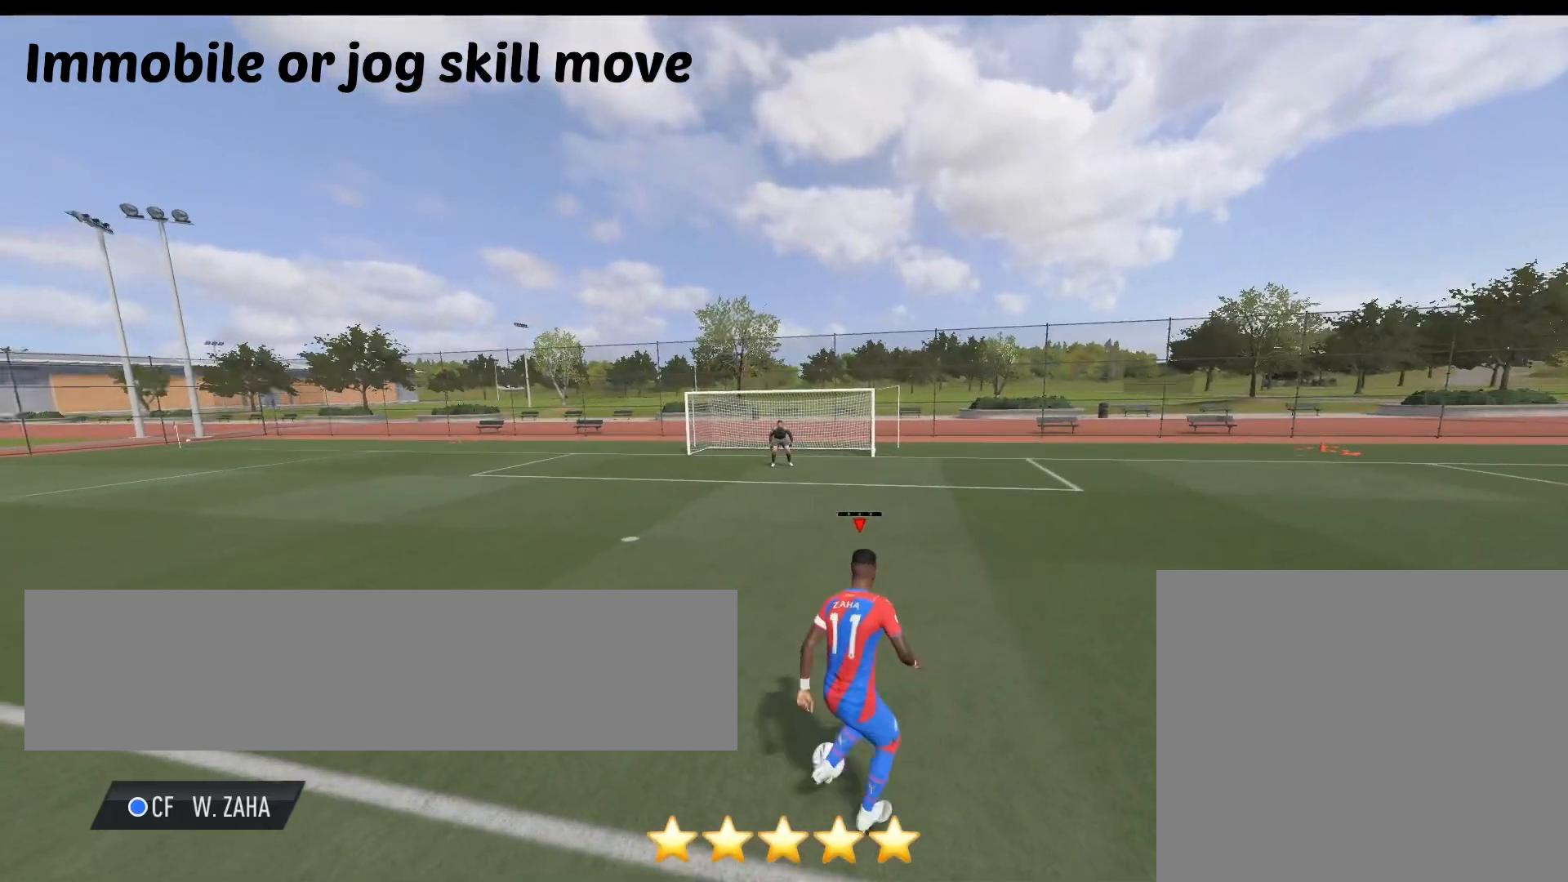
{"buttons": [], "left_stick": "up-left", "right_stick": "center", "events": [[383, "L3", "up"], [417, "R2", "up"]]}
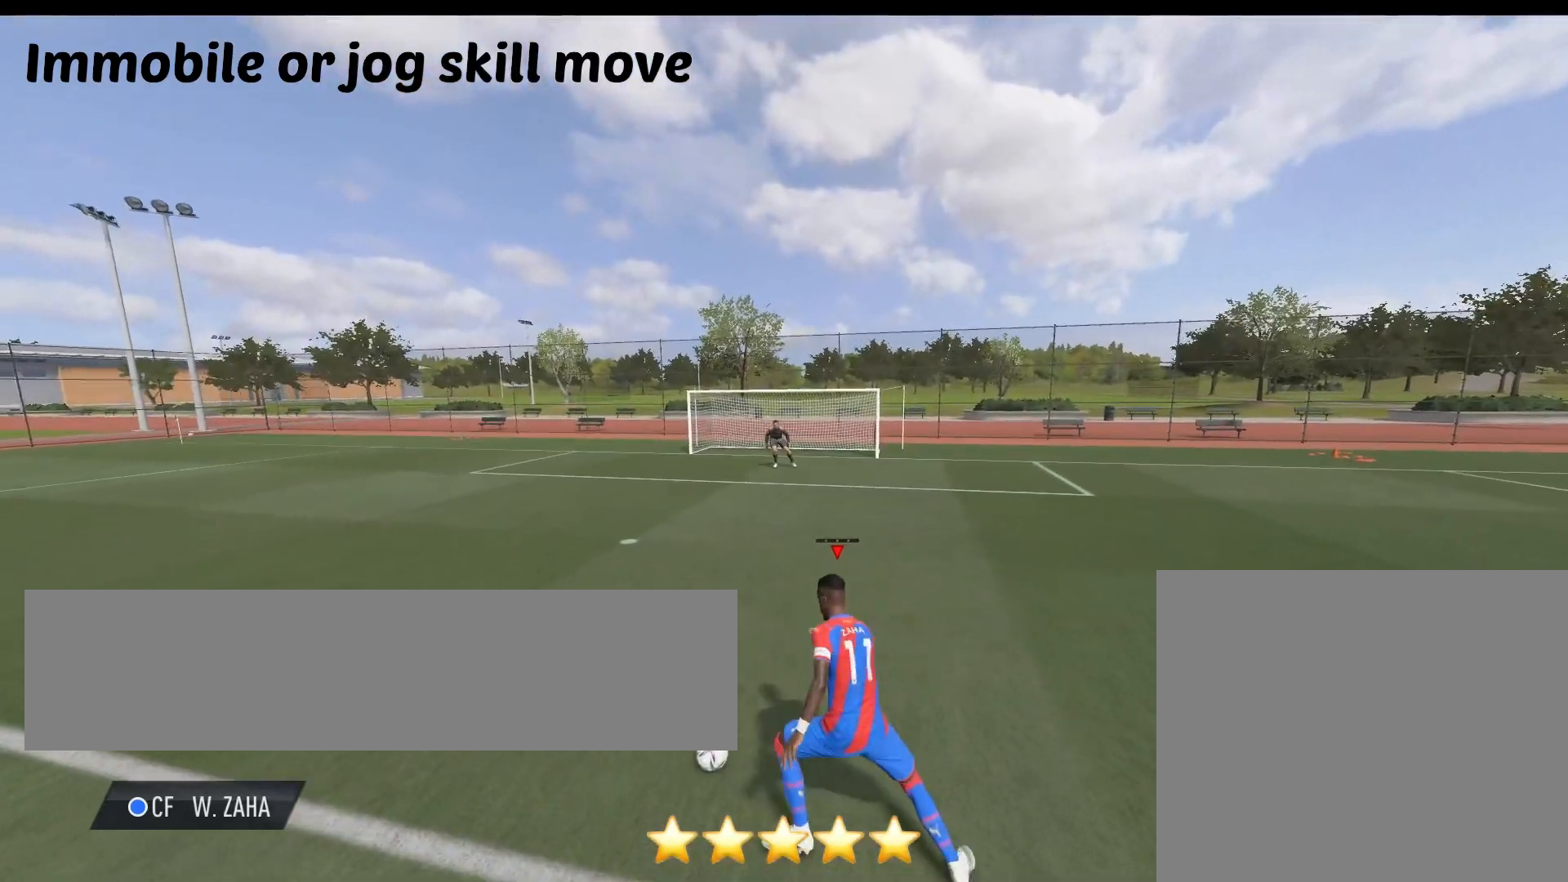
{"buttons": [], "left_stick": "center", "right_stick": "center", "events": [[50, "right_stick", "up-right"], [83, "left_stick", "center"], [483, "right_stick", "center"]]}
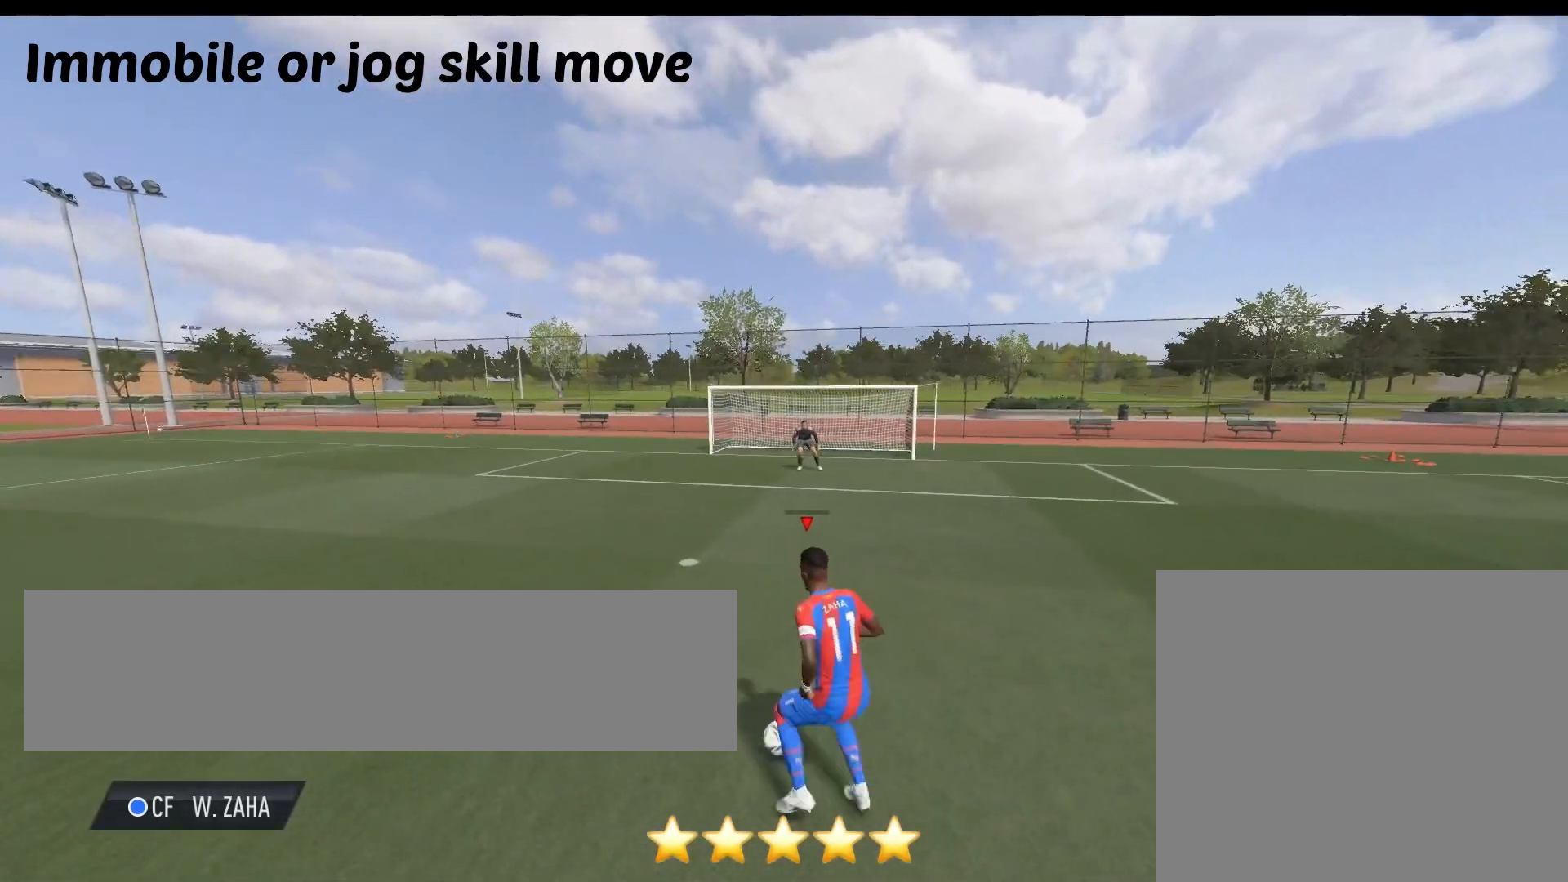
{"buttons": ["CIRCLE"], "left_stick": "up-left", "right_stick": "center", "events": [[117, "left_stick", "up"], [417, "CIRCLE", "down"], [483, "left_stick", "up-left"]]}
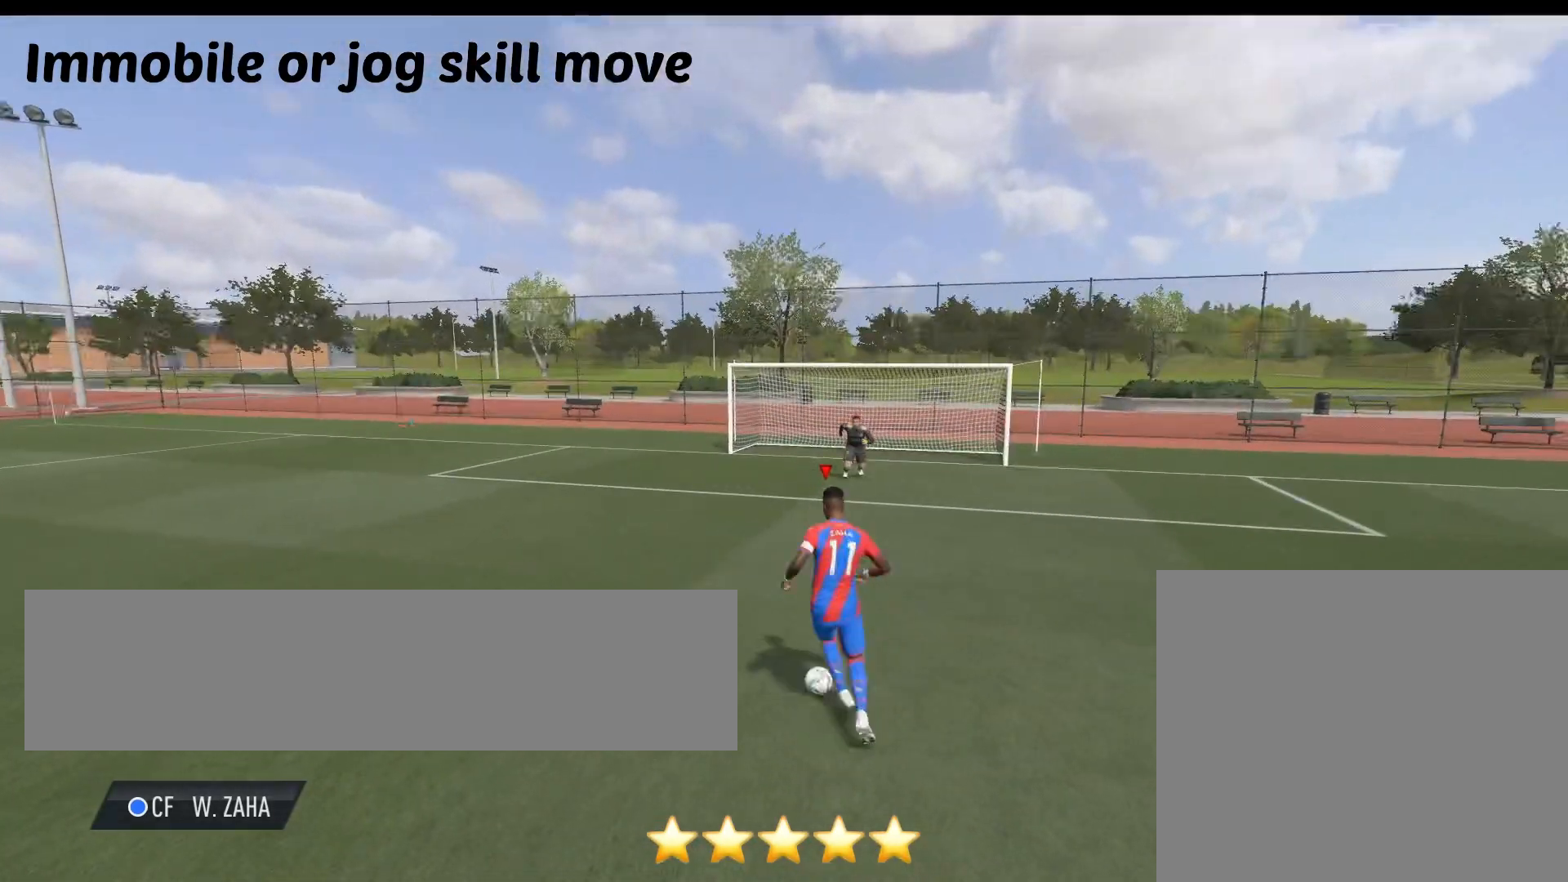
{"buttons": [], "left_stick": "center", "right_stick": "center", "events": [[150, "CIRCLE", "up"], [417, "left_stick", "center"]]}
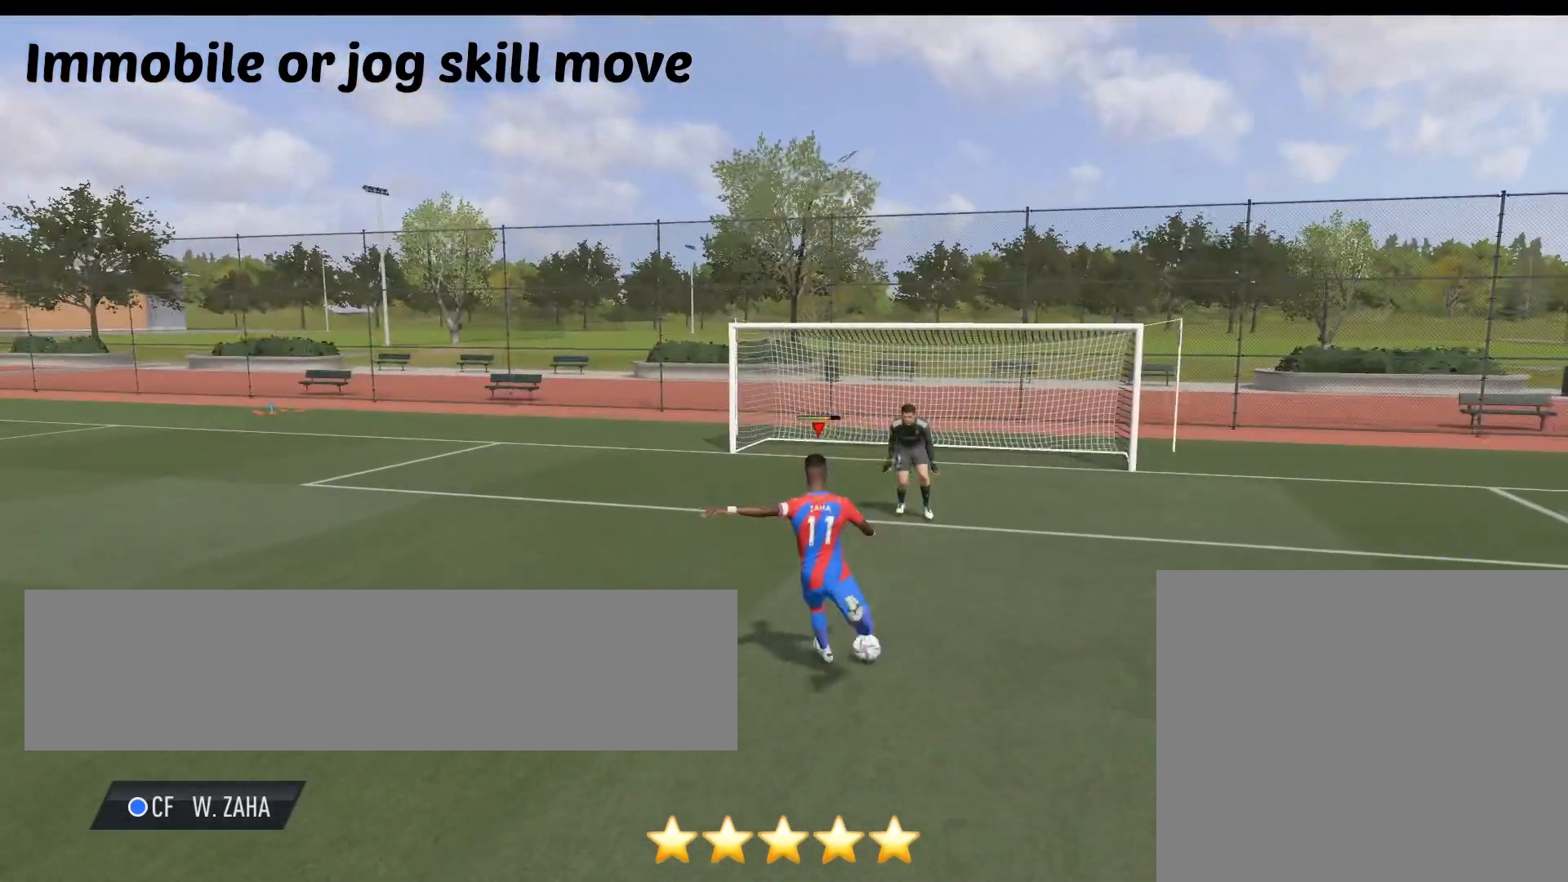
{"buttons": [], "left_stick": "center", "right_stick": "center", "events": []}
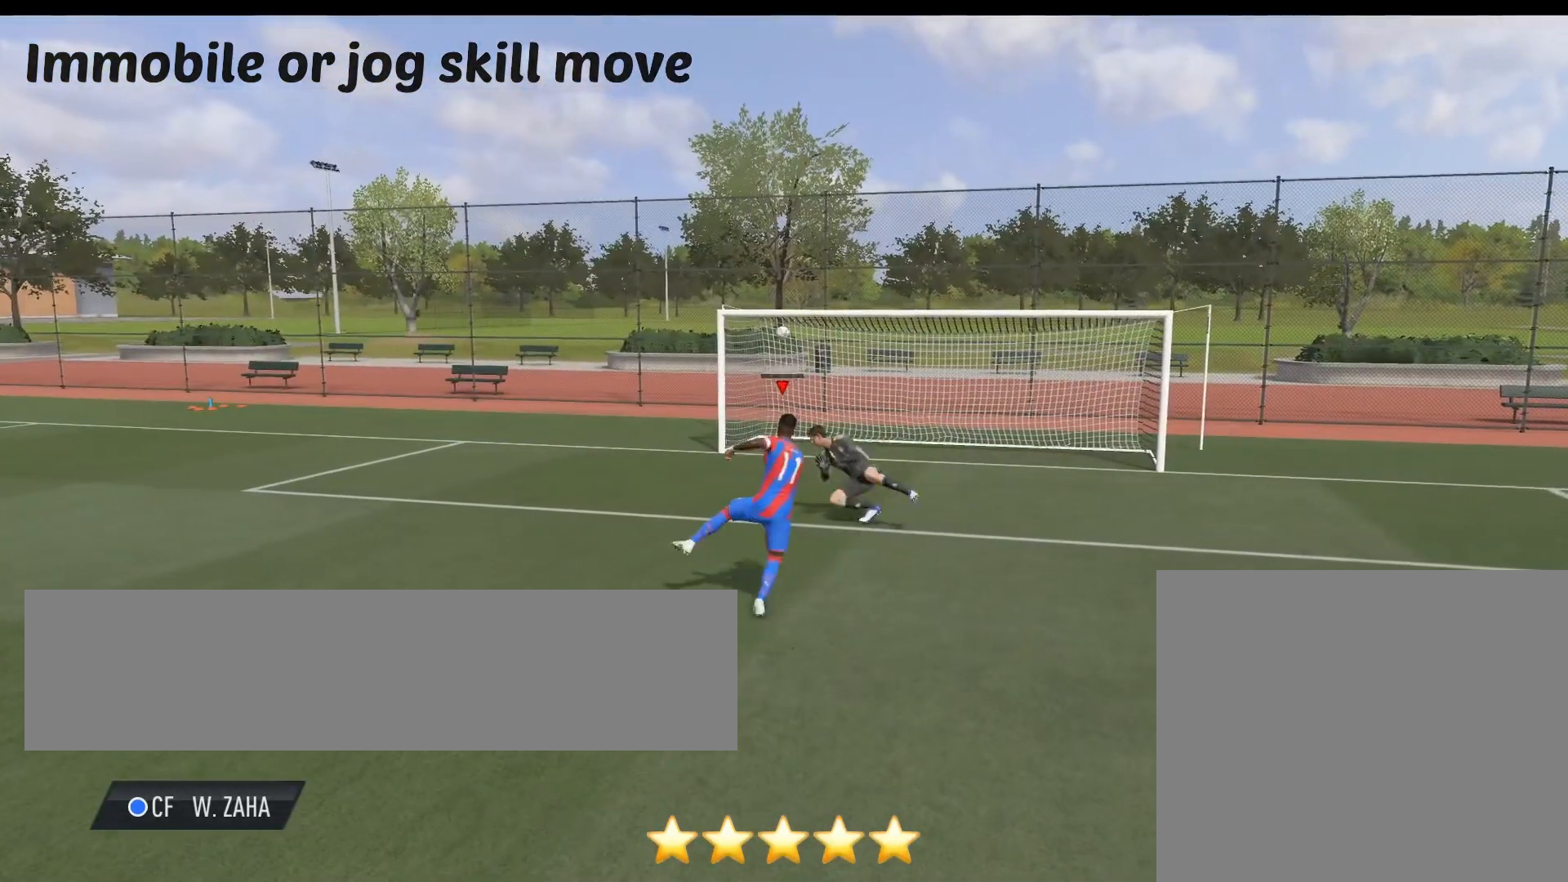
{"buttons": [], "left_stick": "center", "right_stick": "center", "events": []}
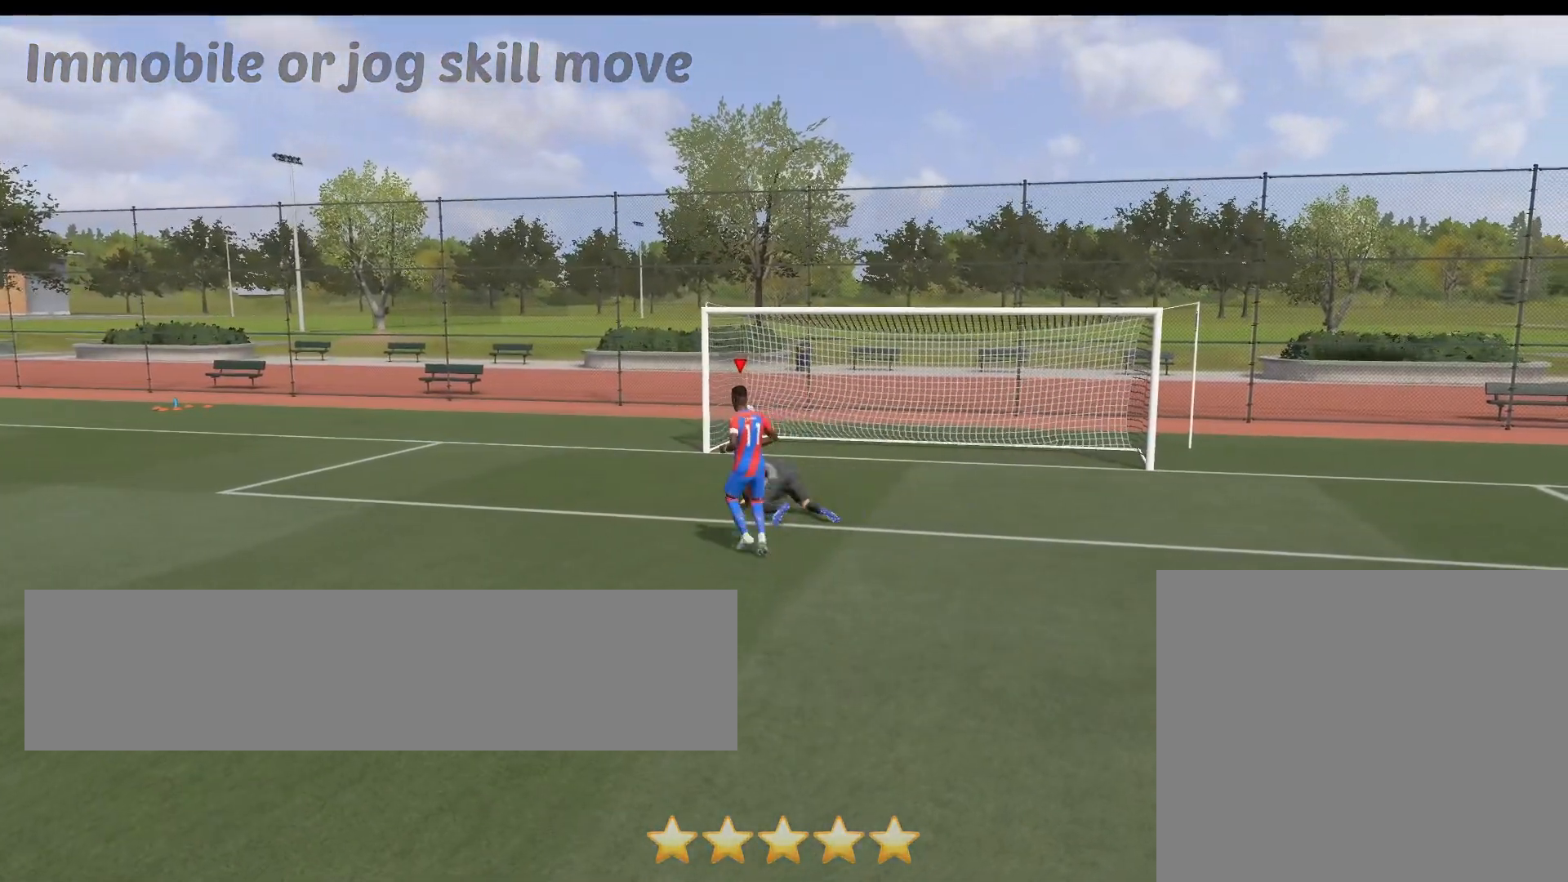
{"buttons": [], "left_stick": "center", "right_stick": "center", "events": []}
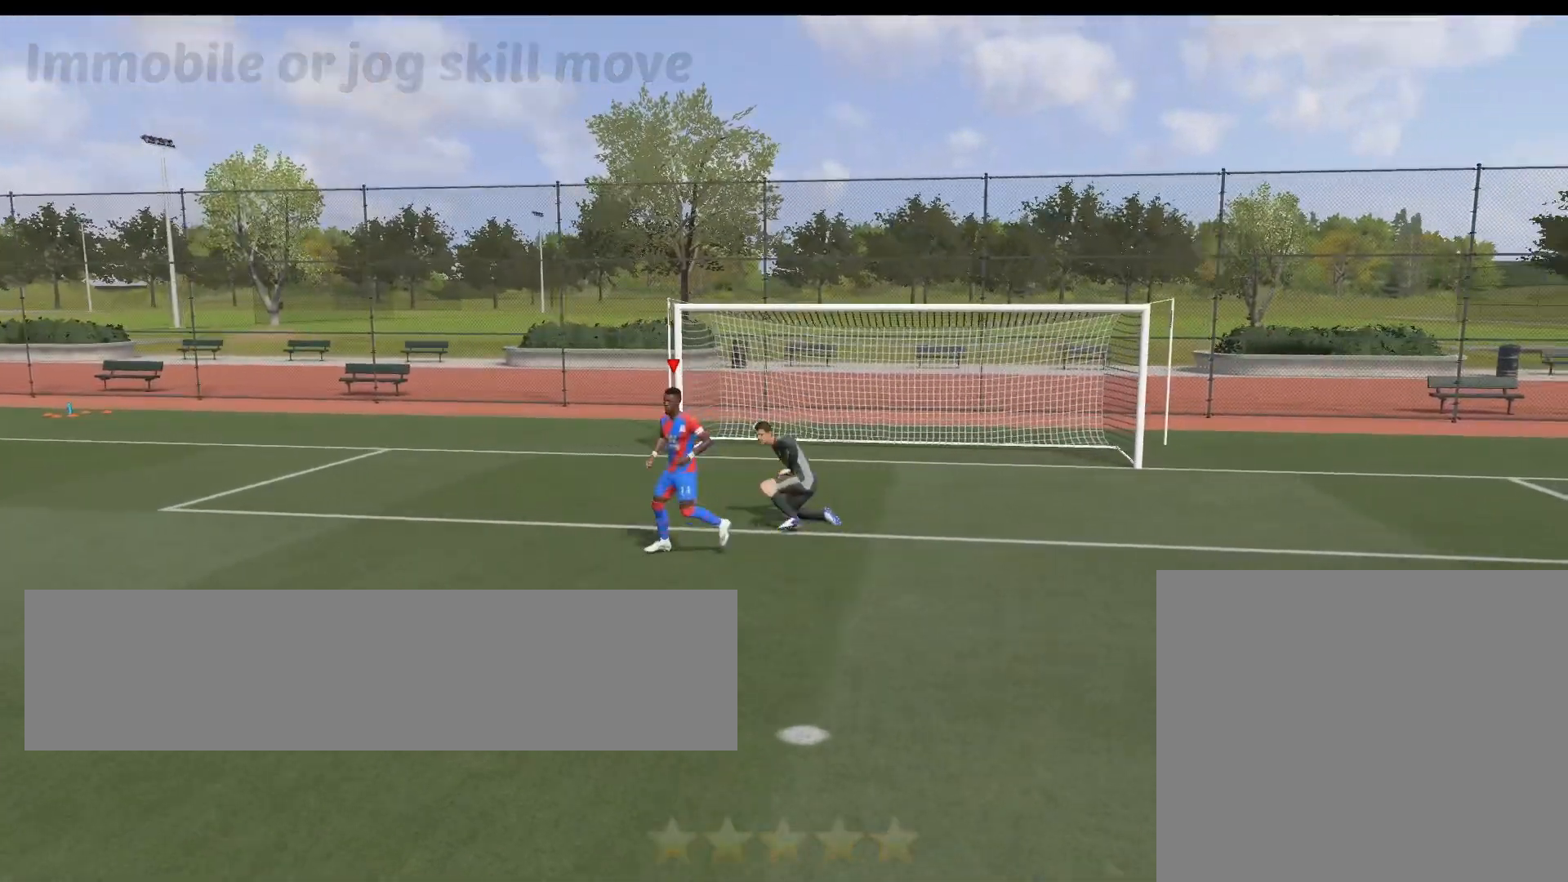
{"buttons": [], "left_stick": "center", "right_stick": "center", "events": []}